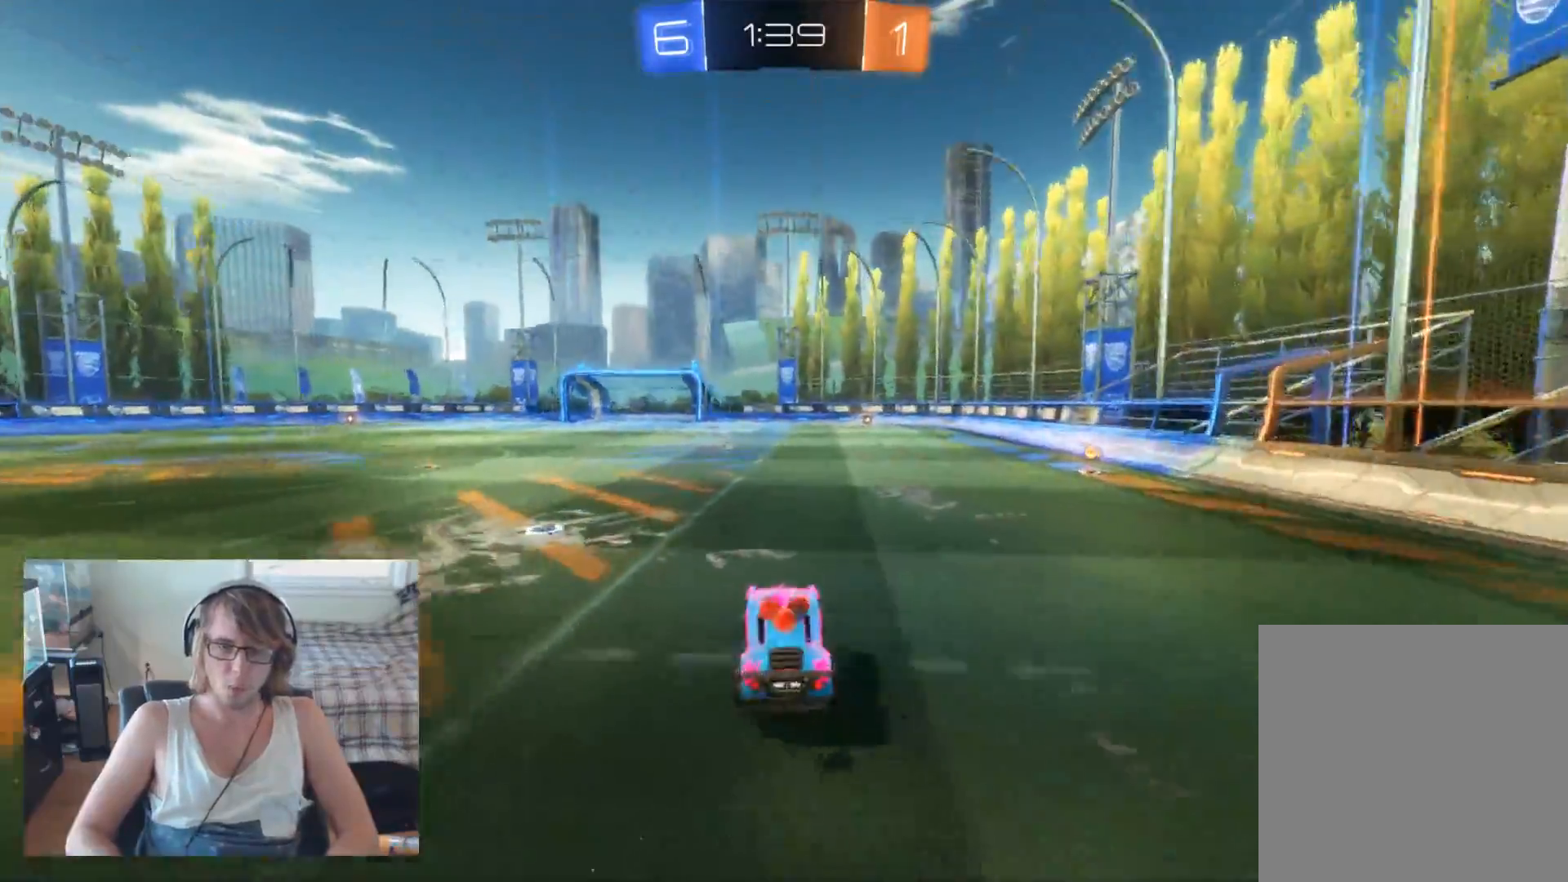
Gameplay with a controller (Xbox layout); each line is a JSON object with the inputs held at the frame after it. "events" lists button and stick changes between this image and that frame as [ms after this image, input, new state], when the widget could be followed in between.
{"buttons": ["A", "R2"], "left_stick": "up", "right_stick": "center", "events": [[67, "left_stick", "center"], [233, "A", "down"], [233, "left_stick", "up-right"], [333, "A", "up"], [433, "A", "down"], [433, "left_stick", "up"]]}
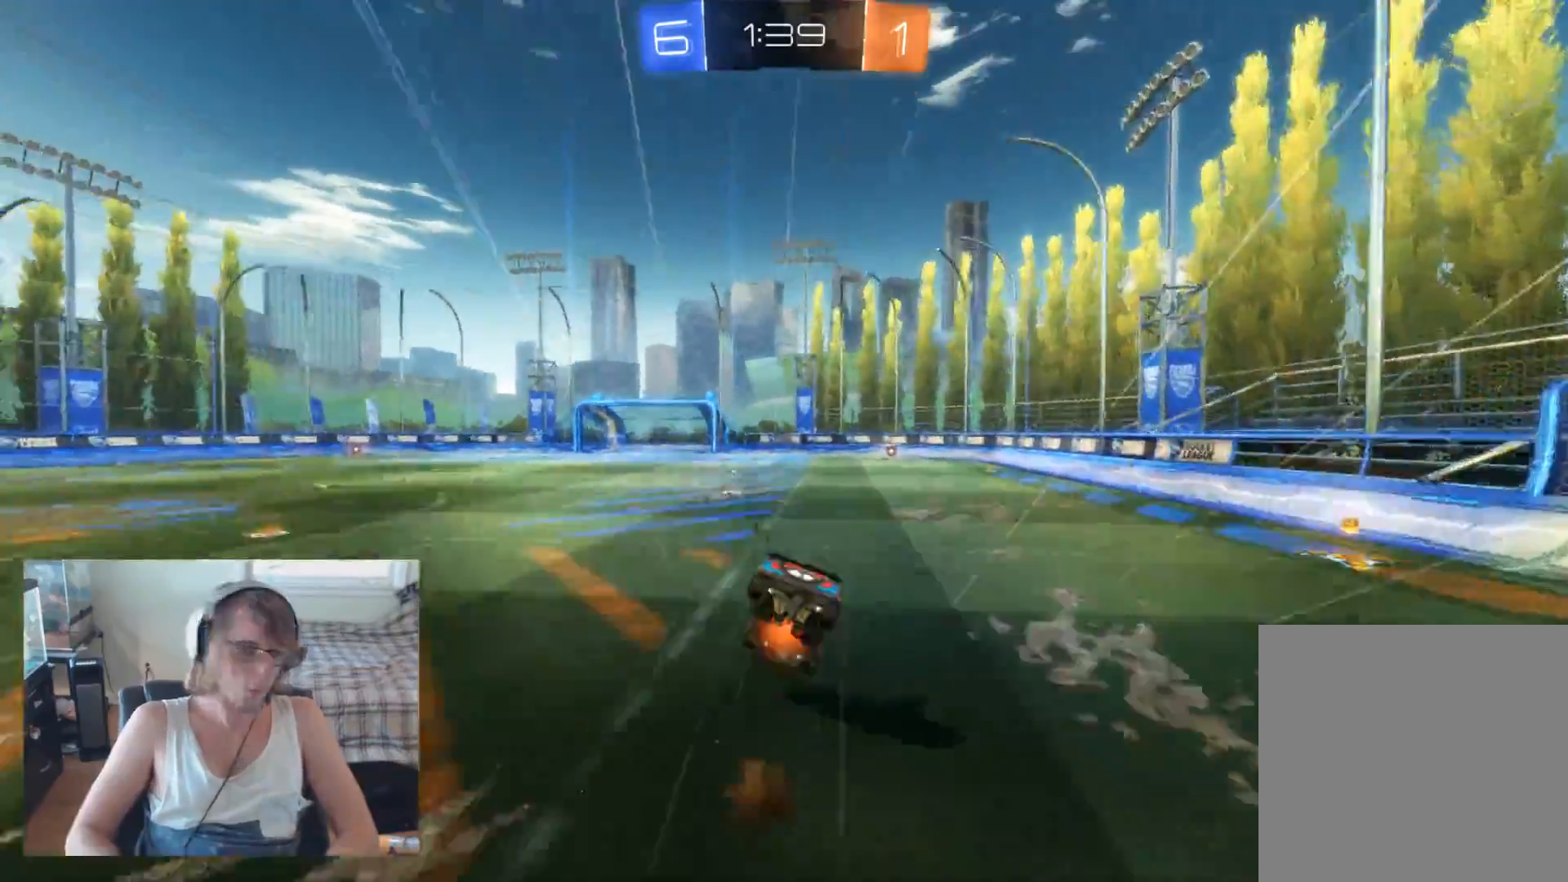
{"buttons": ["R2"], "left_stick": "center", "right_stick": "center", "events": [[67, "A", "up"], [100, "left_stick", "center"]]}
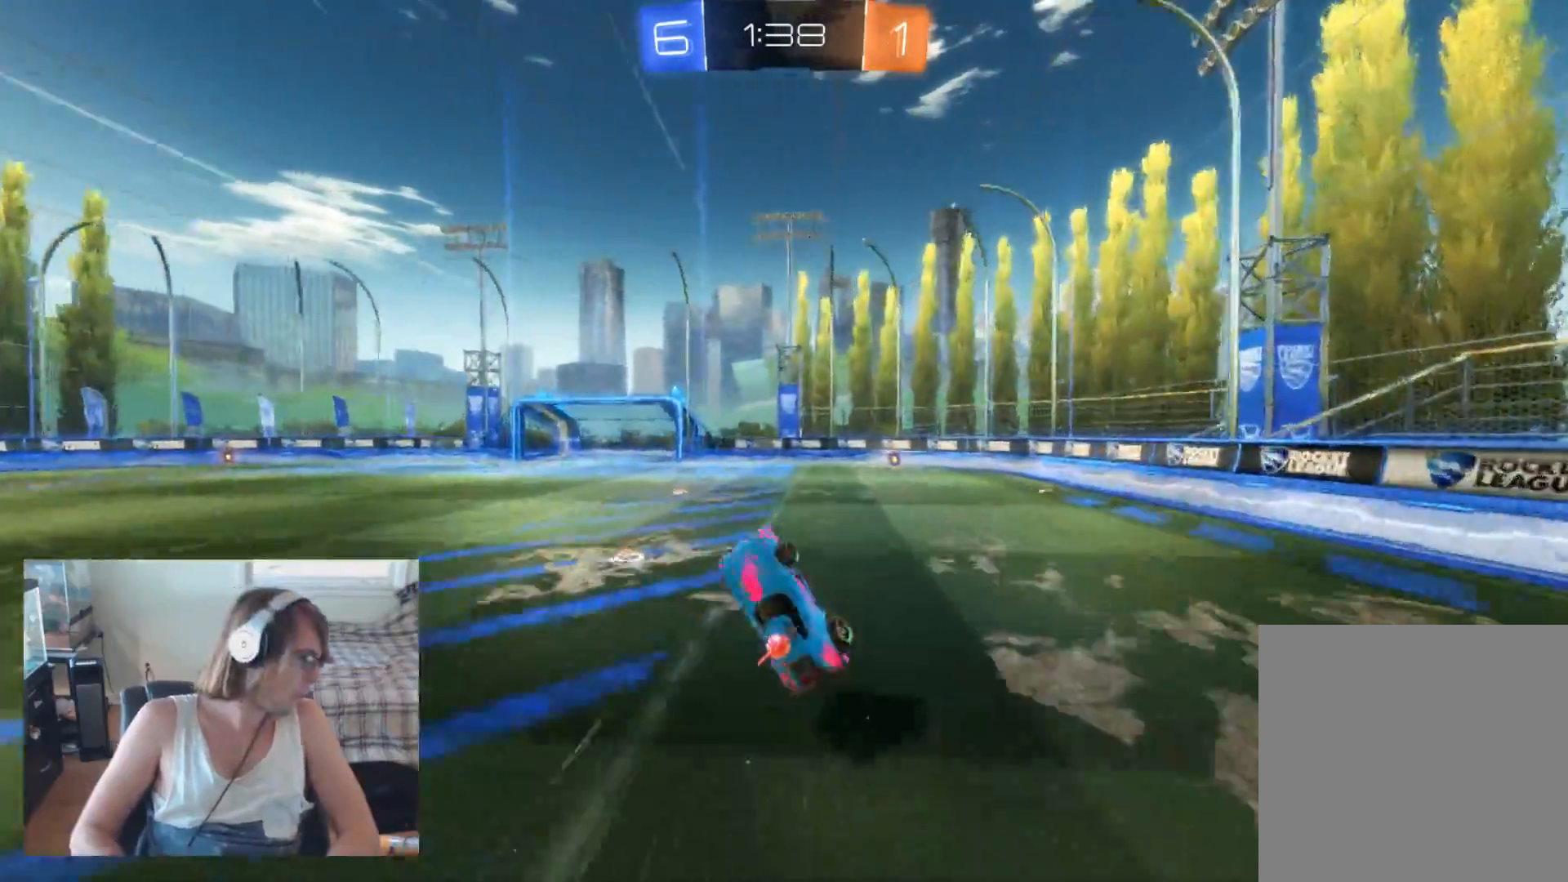
{"buttons": ["R2"], "left_stick": "center", "right_stick": "center", "events": []}
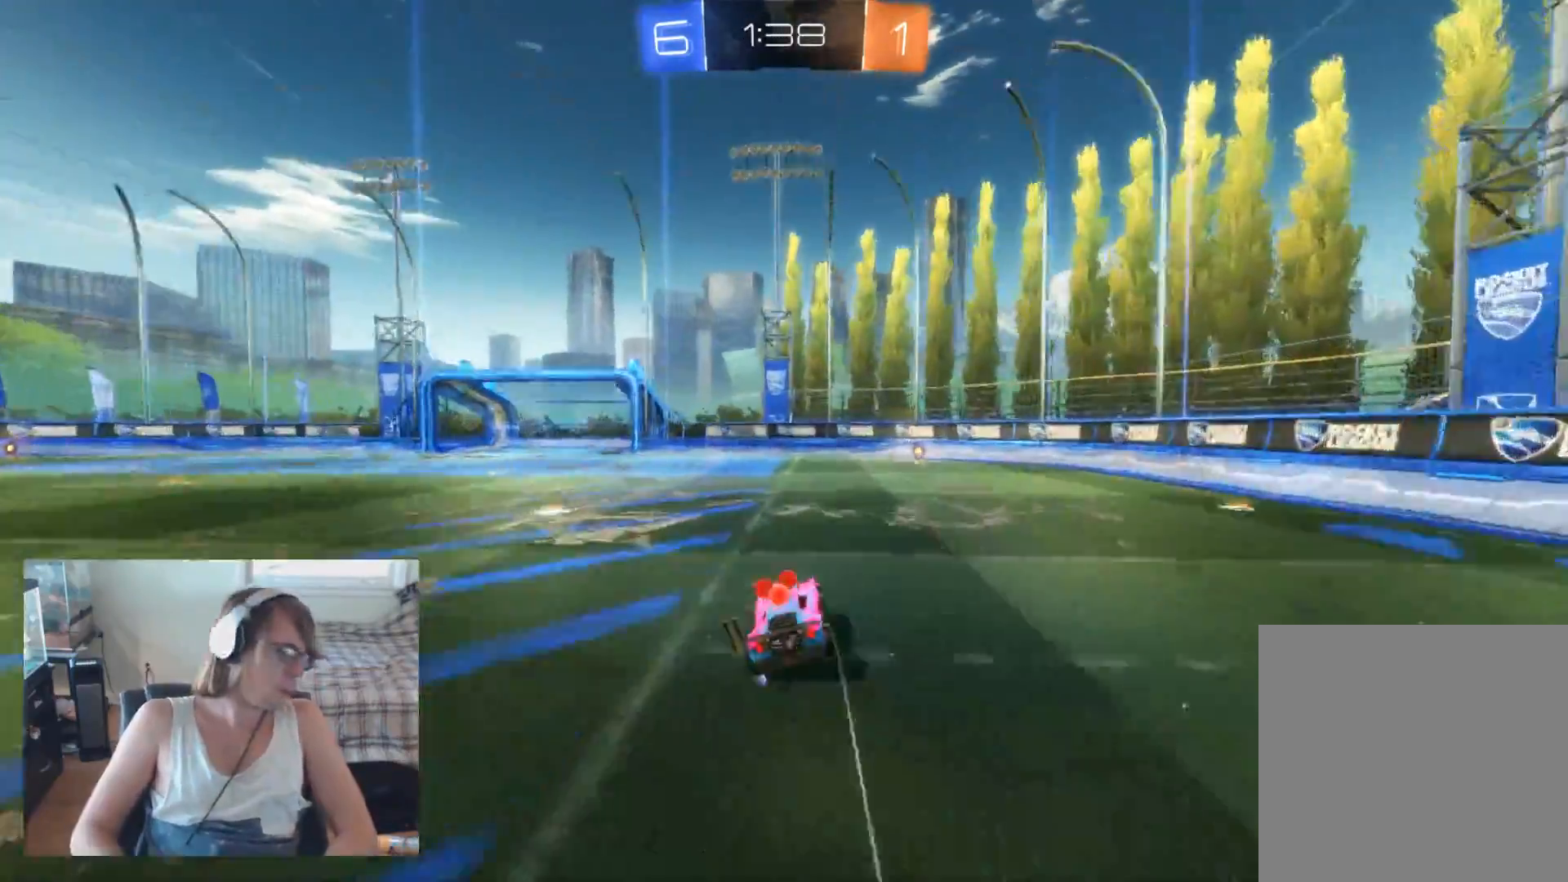
{"buttons": ["R2"], "left_stick": "center", "right_stick": "center", "events": [[267, "Y", "down"], [400, "Y", "up"]]}
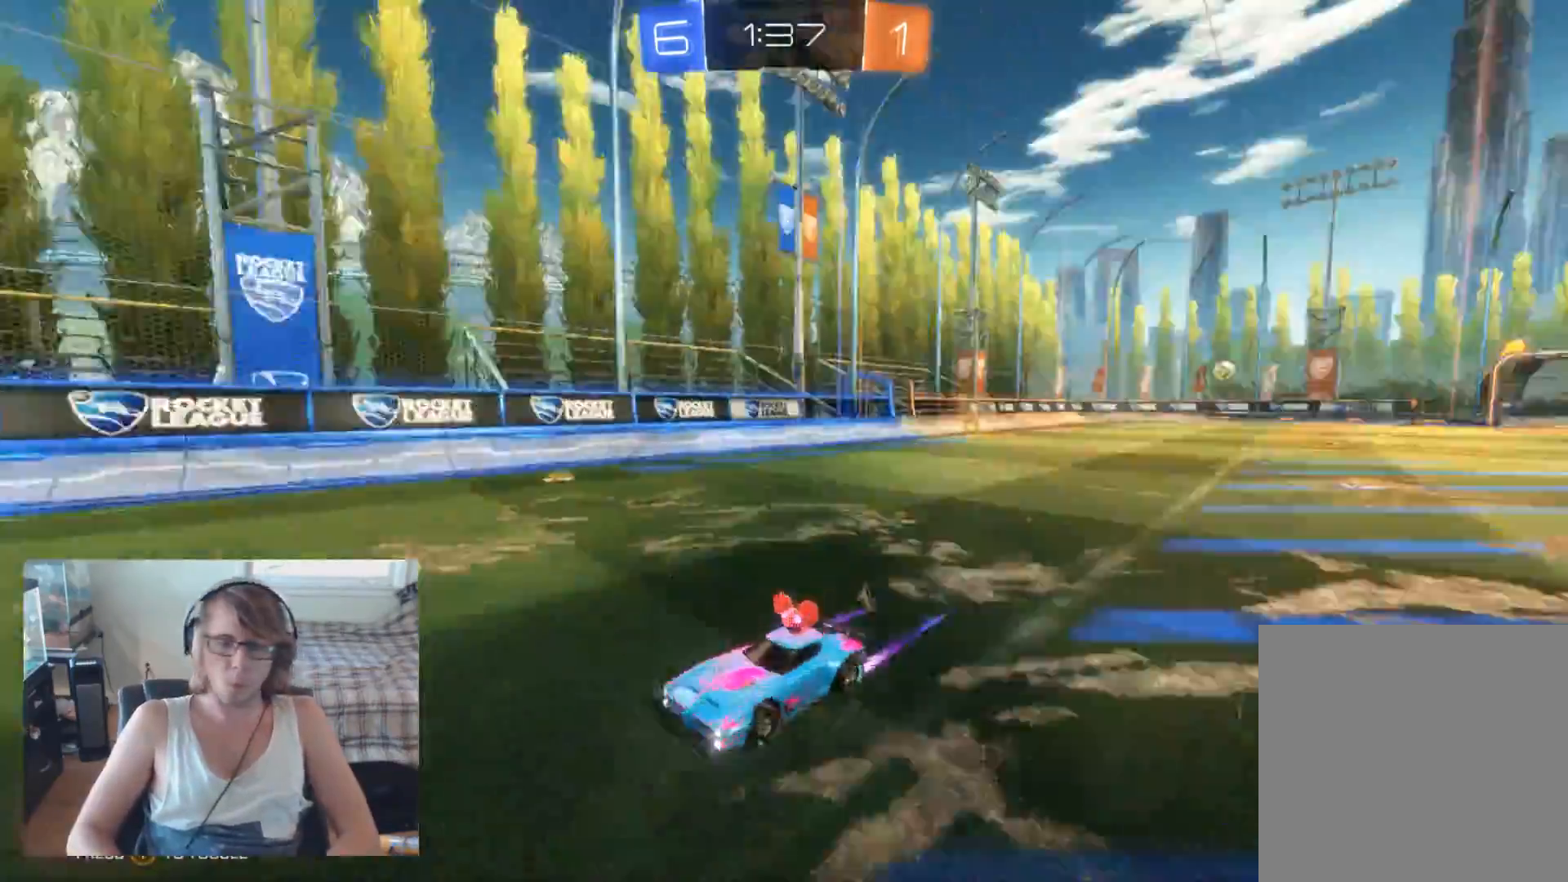
{"buttons": ["X", "R2"], "left_stick": "left", "right_stick": "center", "events": [[433, "X", "down"], [433, "left_stick", "left"]]}
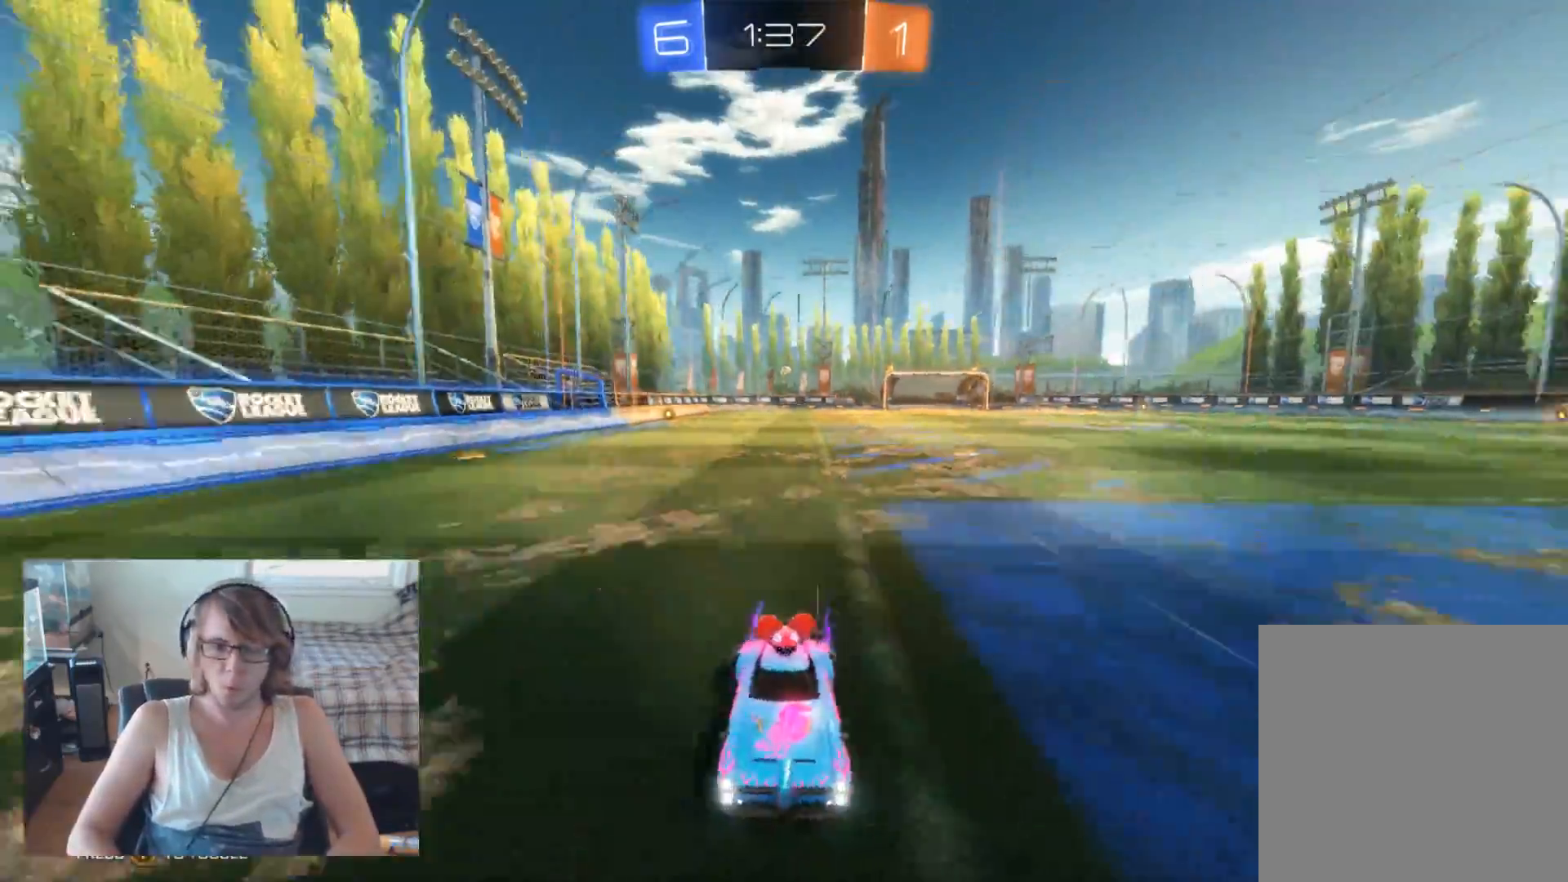
{"buttons": ["X", "R2"], "left_stick": "left", "right_stick": "center", "events": []}
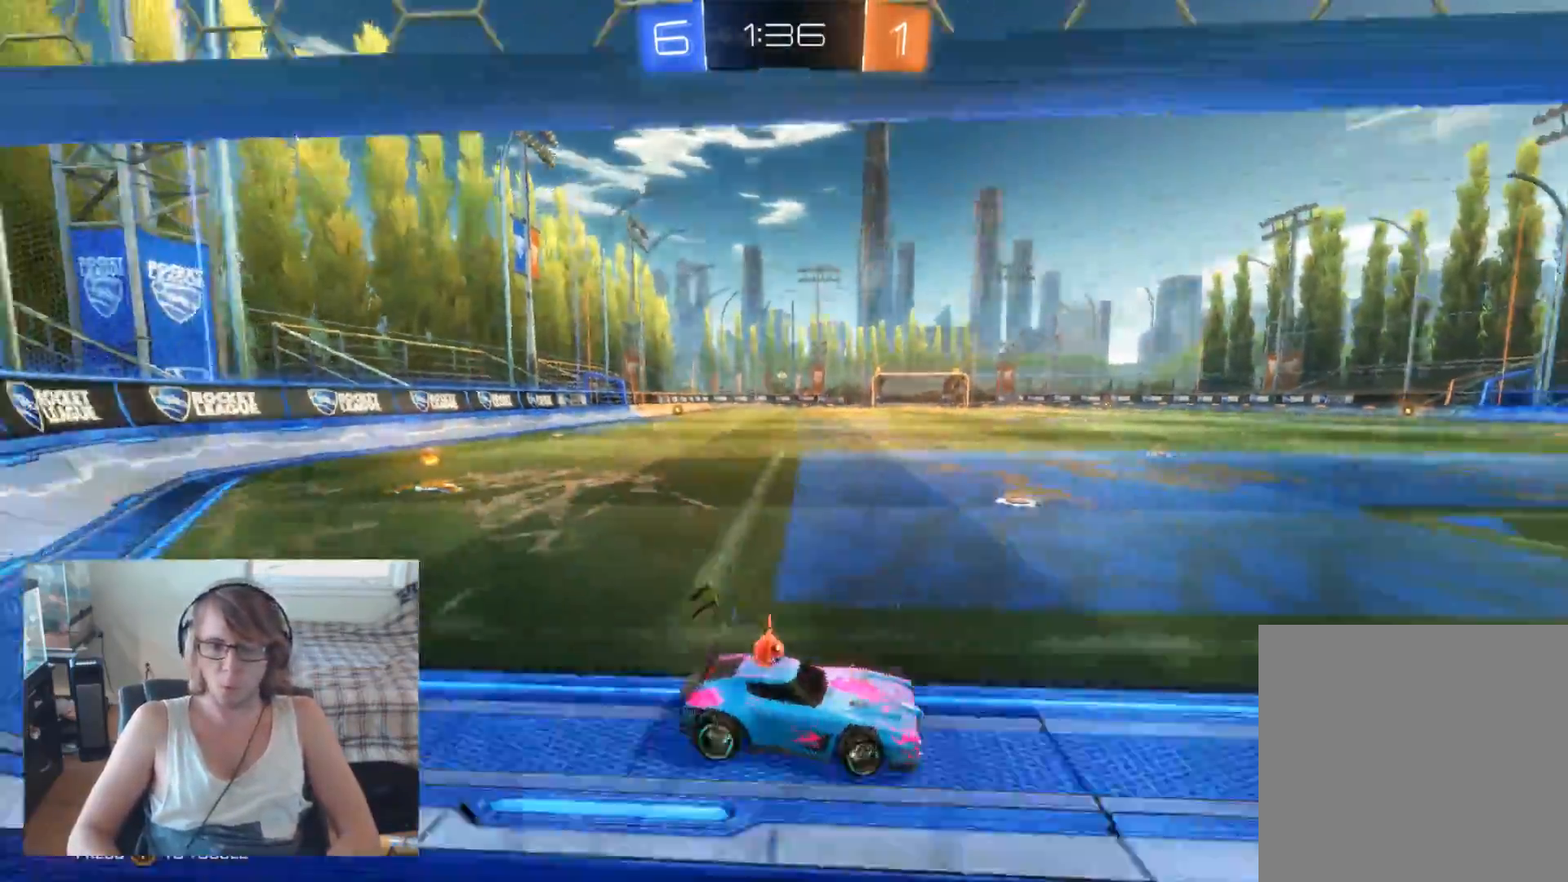
{"buttons": ["X", "R2"], "left_stick": "left", "right_stick": "center", "events": []}
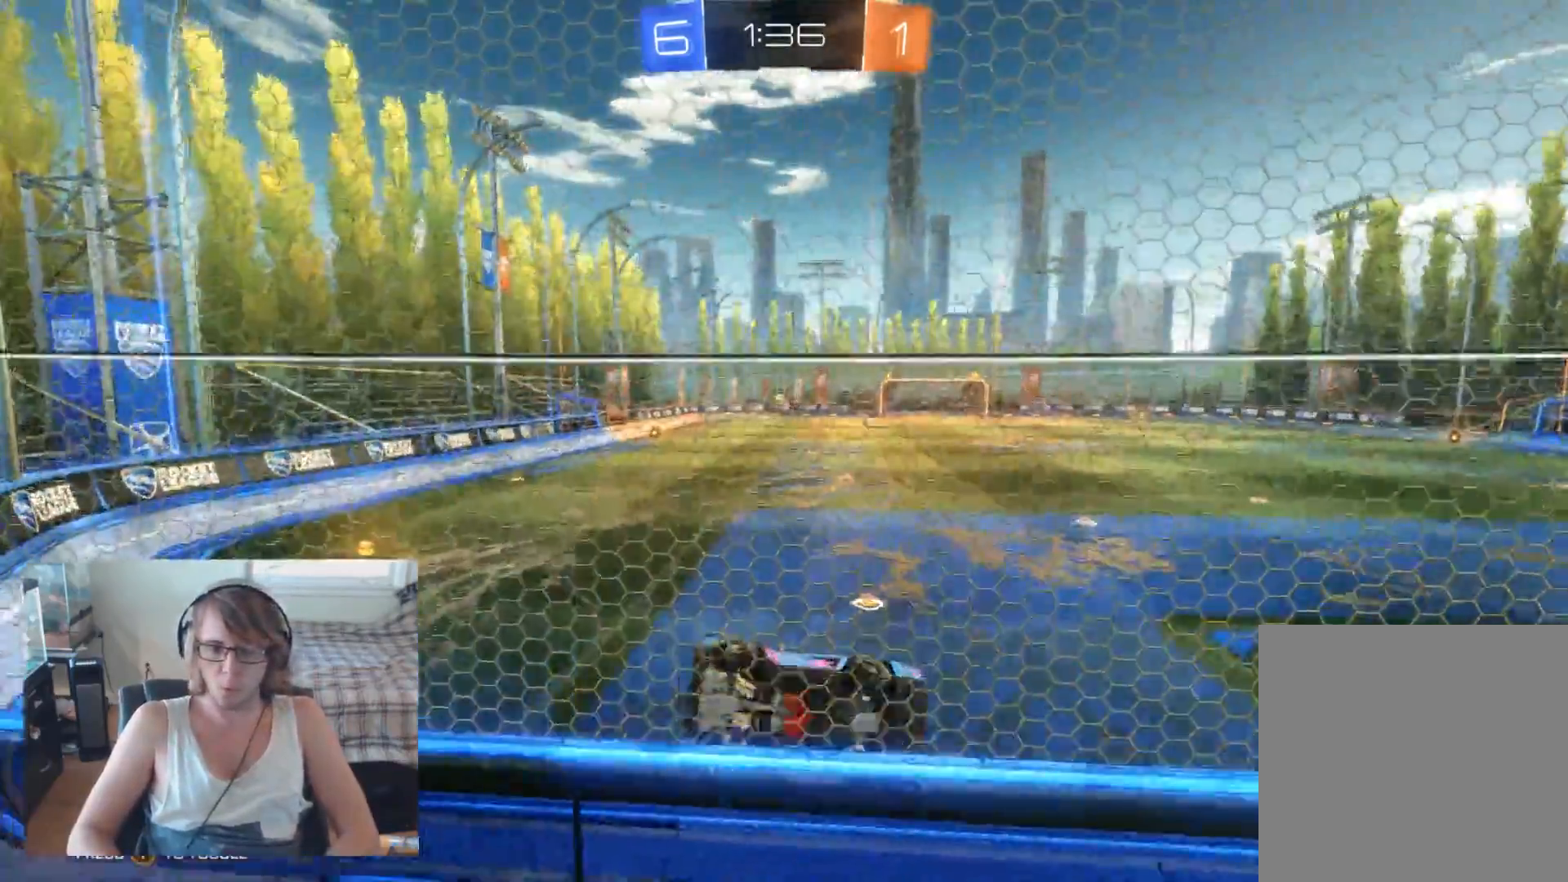
{"buttons": ["X", "R2"], "left_stick": "left", "right_stick": "center", "events": []}
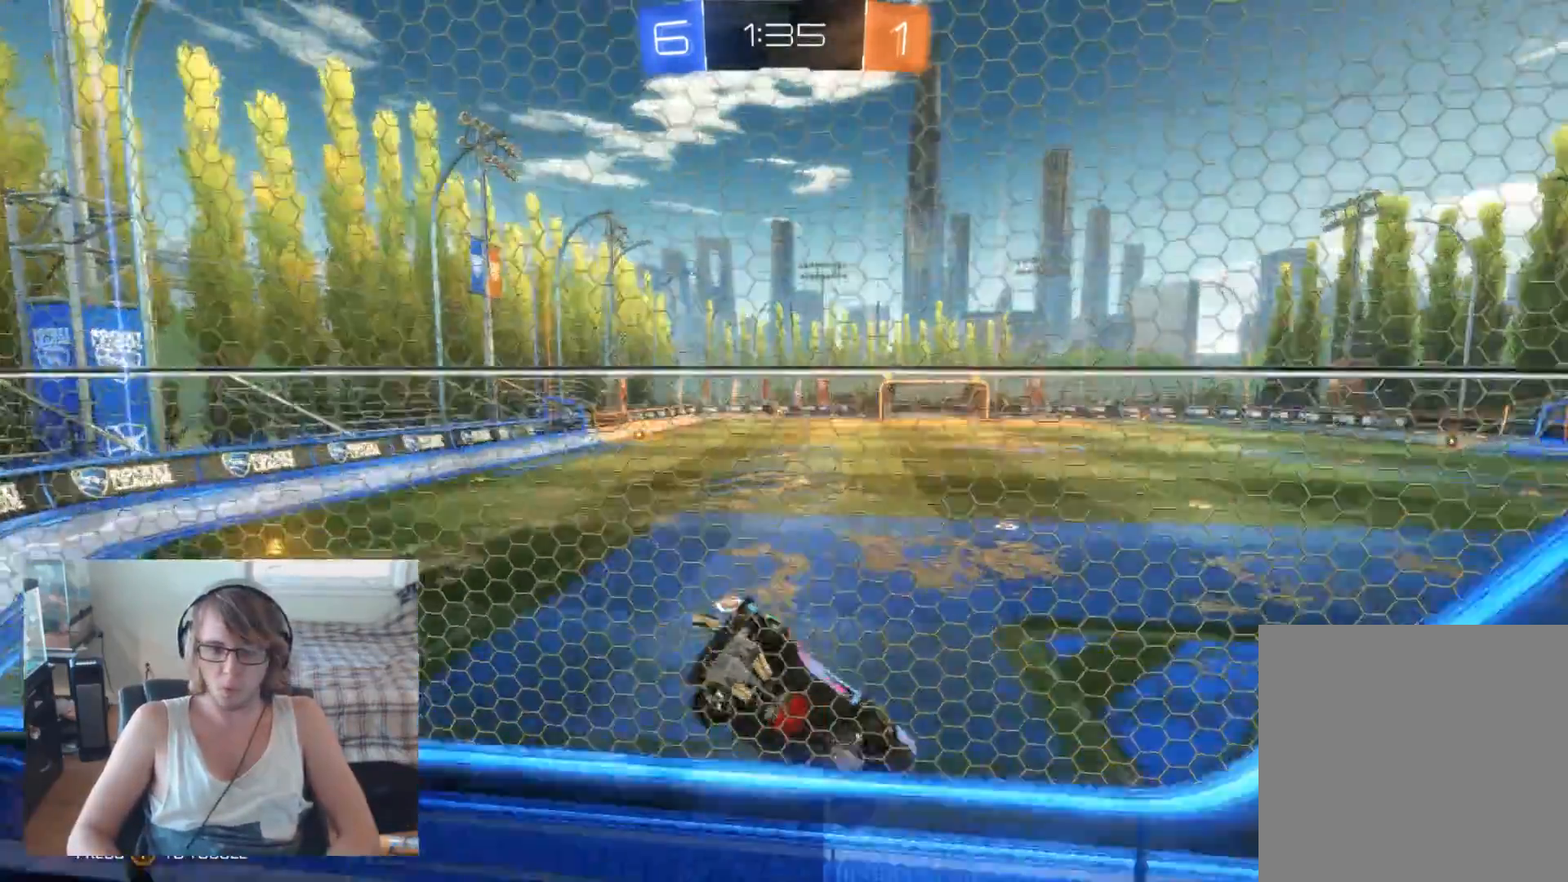
{"buttons": ["R2"], "left_stick": "center", "right_stick": "center", "events": [[333, "X", "up"], [400, "left_stick", "center"]]}
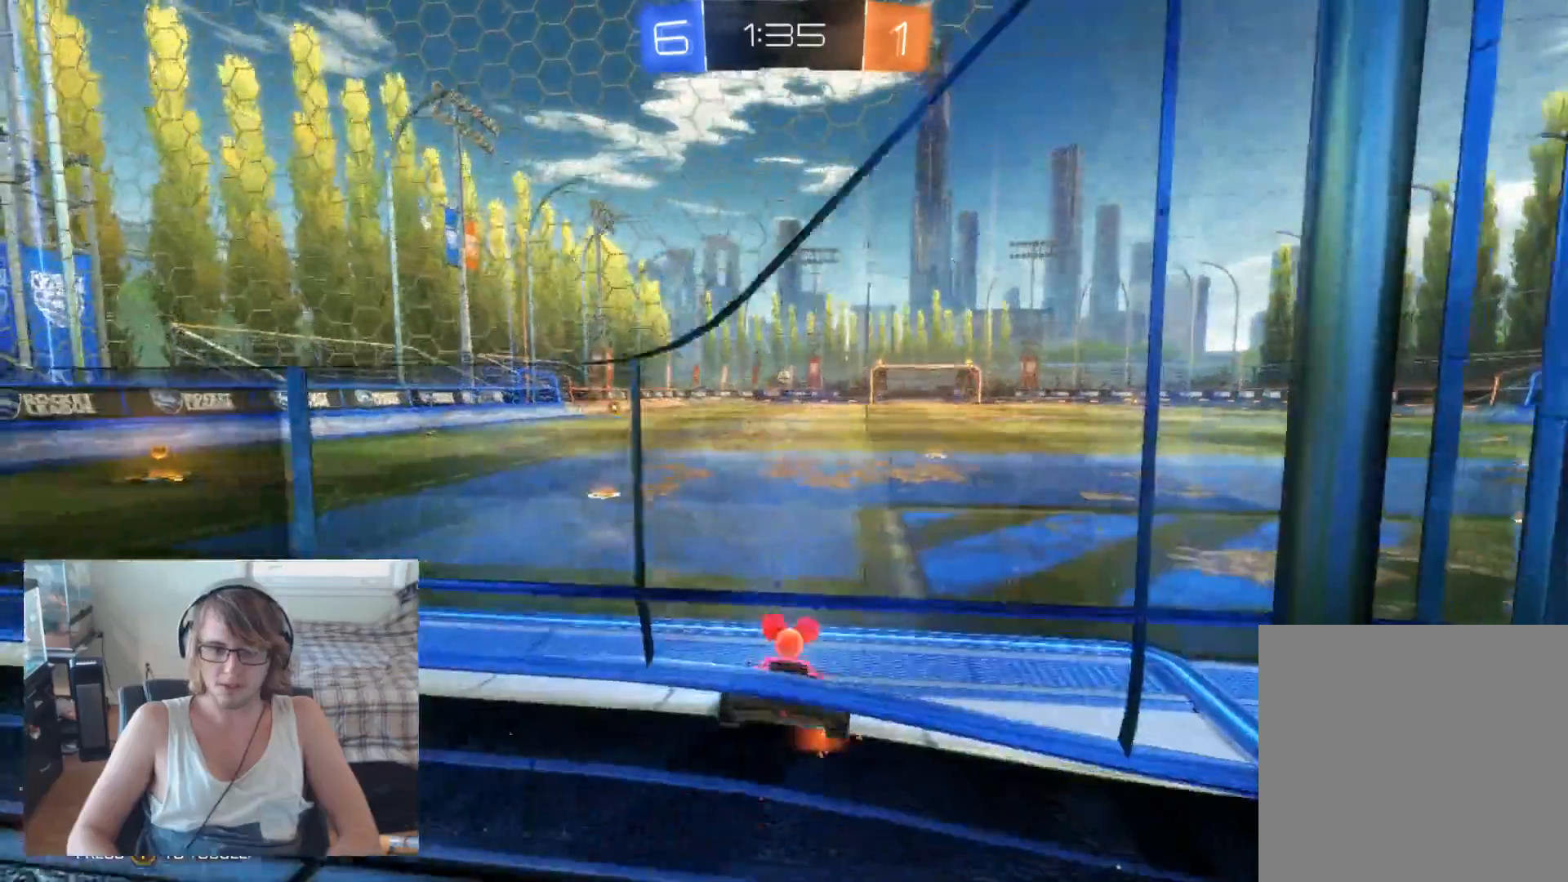
{"buttons": ["R2"], "left_stick": "left", "right_stick": "center", "events": [[167, "left_stick", "left"]]}
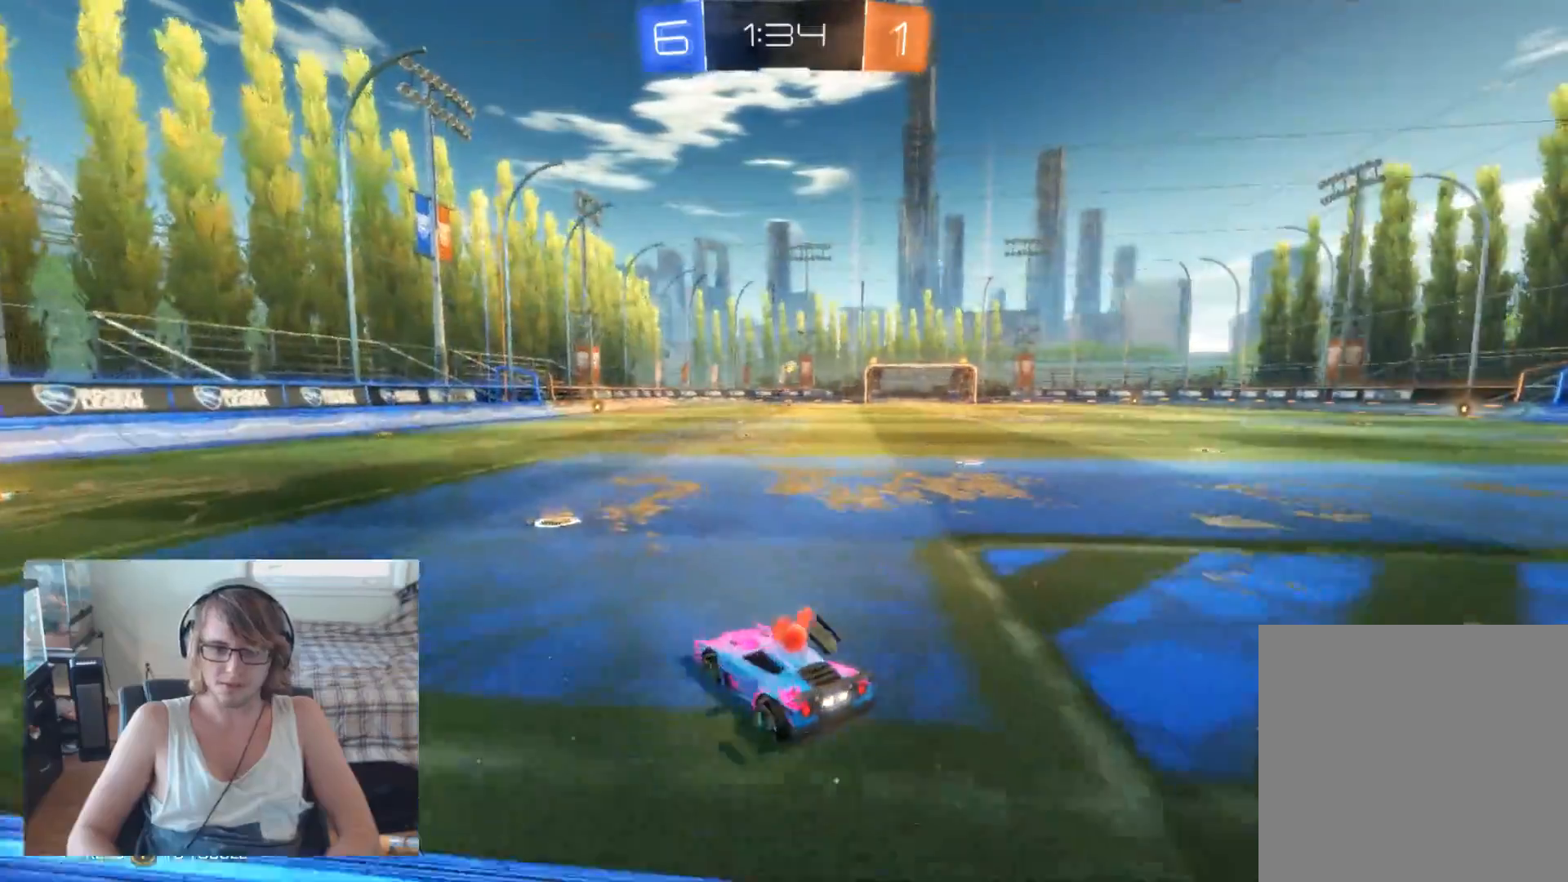
{"buttons": ["R2"], "left_stick": "right", "right_stick": "center", "events": [[33, "left_stick", "center"], [133, "left_stick", "right"]]}
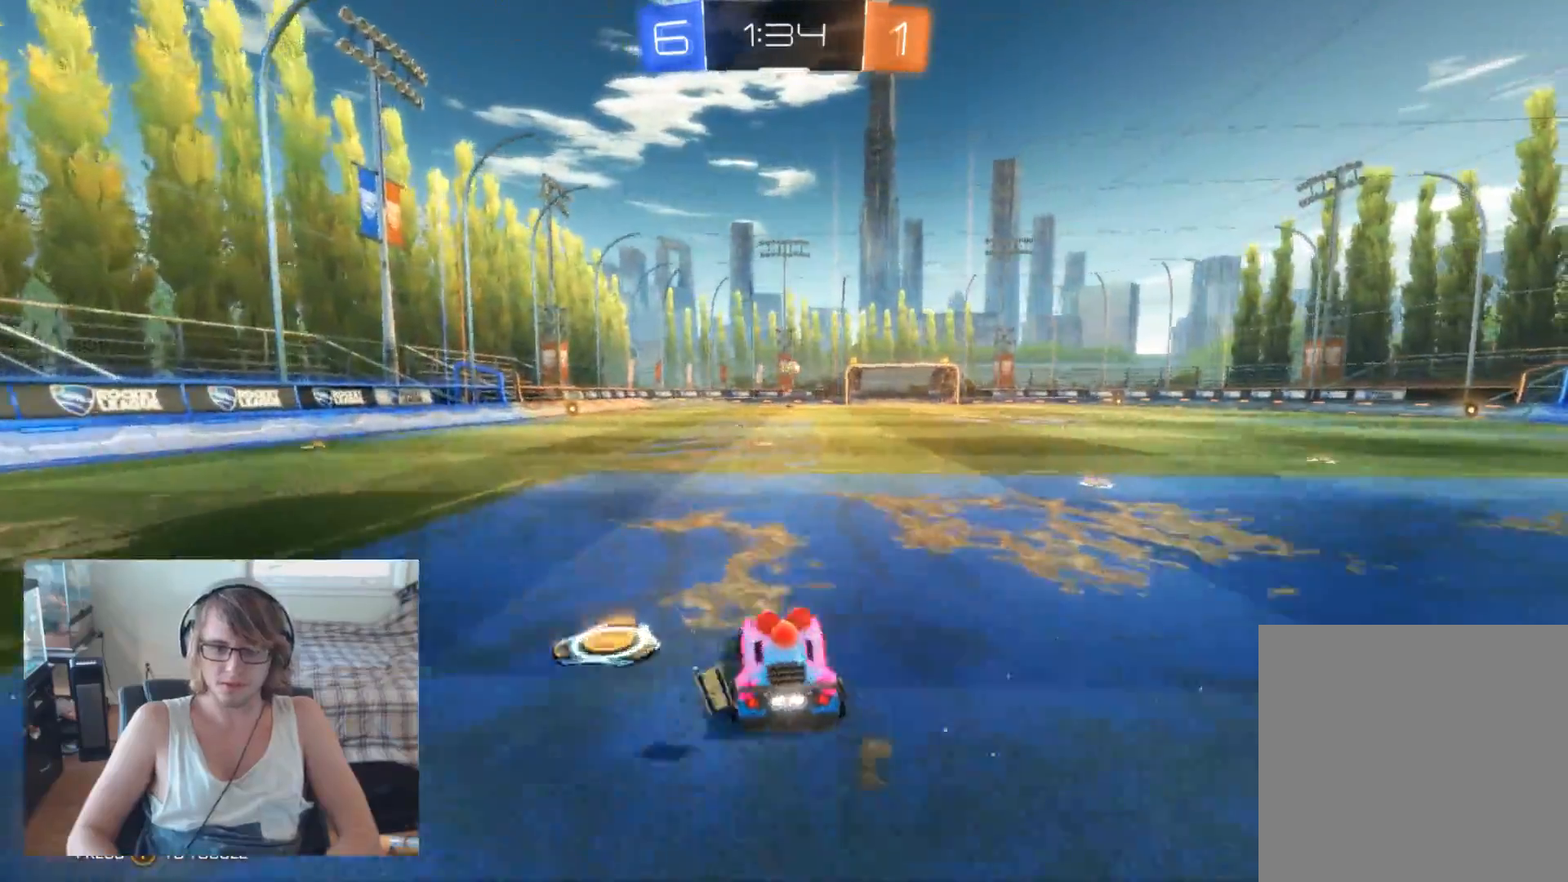
{"buttons": ["R2"], "left_stick": "right", "right_stick": "center", "events": []}
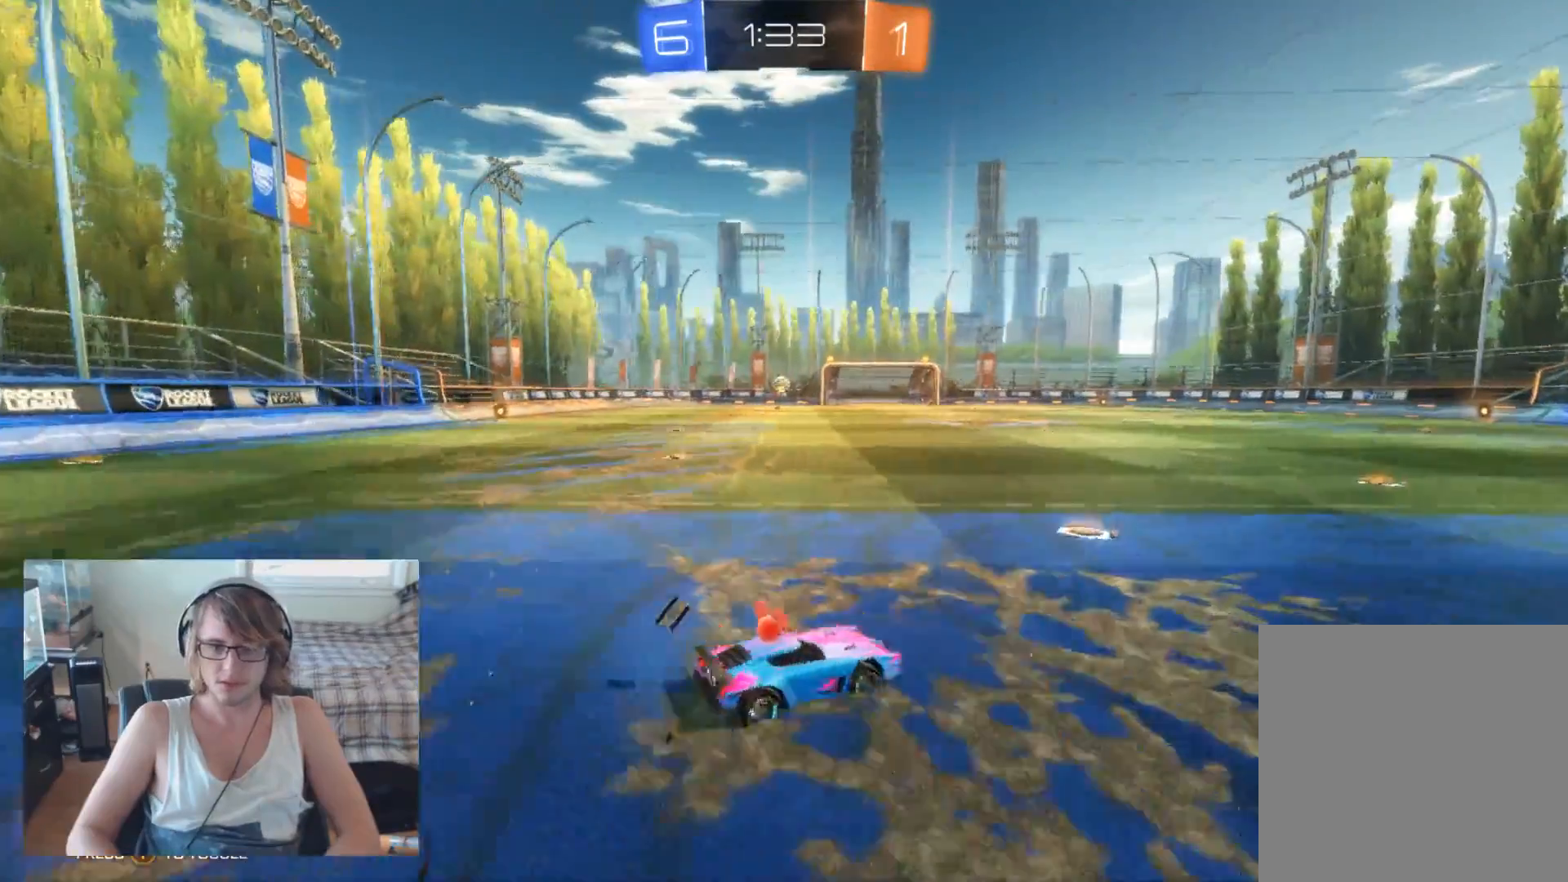
{"buttons": ["X", "R2"], "left_stick": "up-left", "right_stick": "center", "events": [[367, "left_stick", "up-left"], [500, "X", "down"]]}
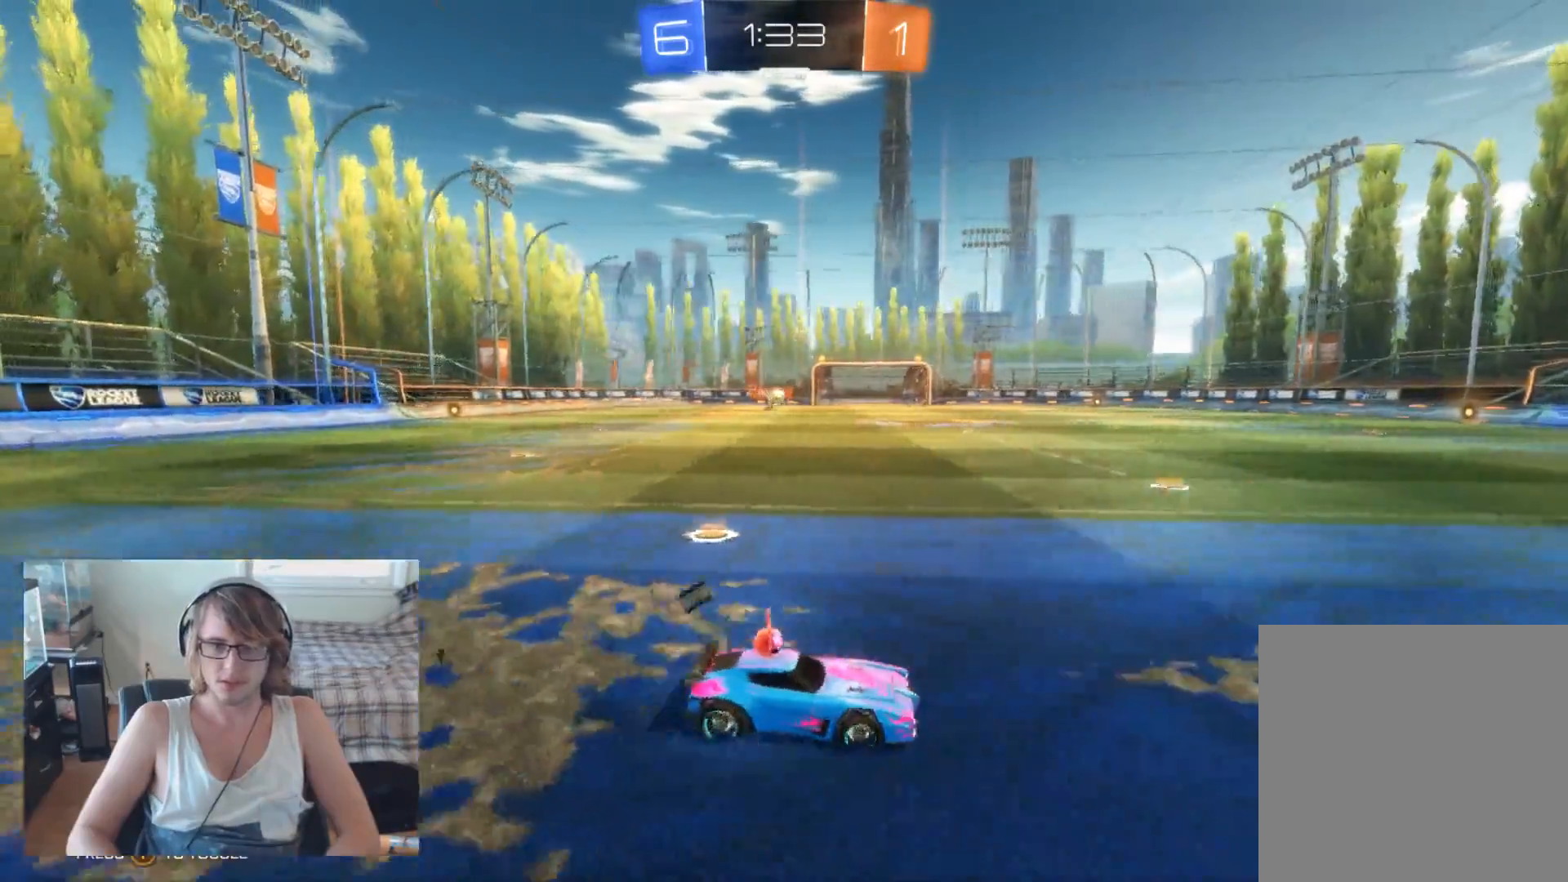
{"buttons": ["R2"], "left_stick": "center", "right_stick": "center", "events": [[133, "X", "up"], [467, "left_stick", "center"]]}
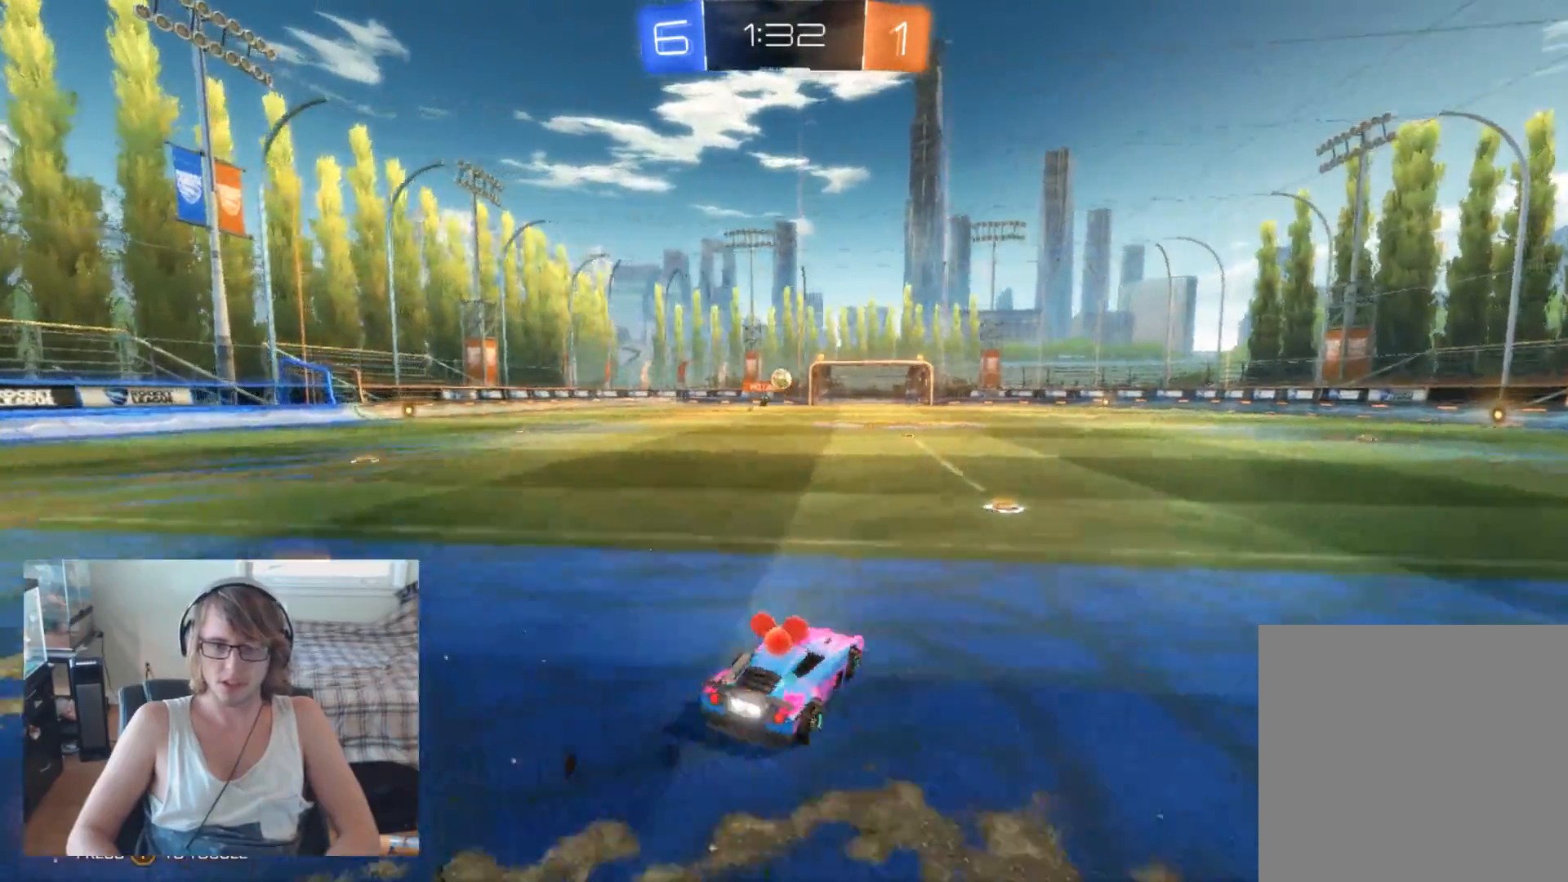
{"buttons": ["B", "R2"], "left_stick": "center", "right_stick": "center", "events": [[133, "B", "down"]]}
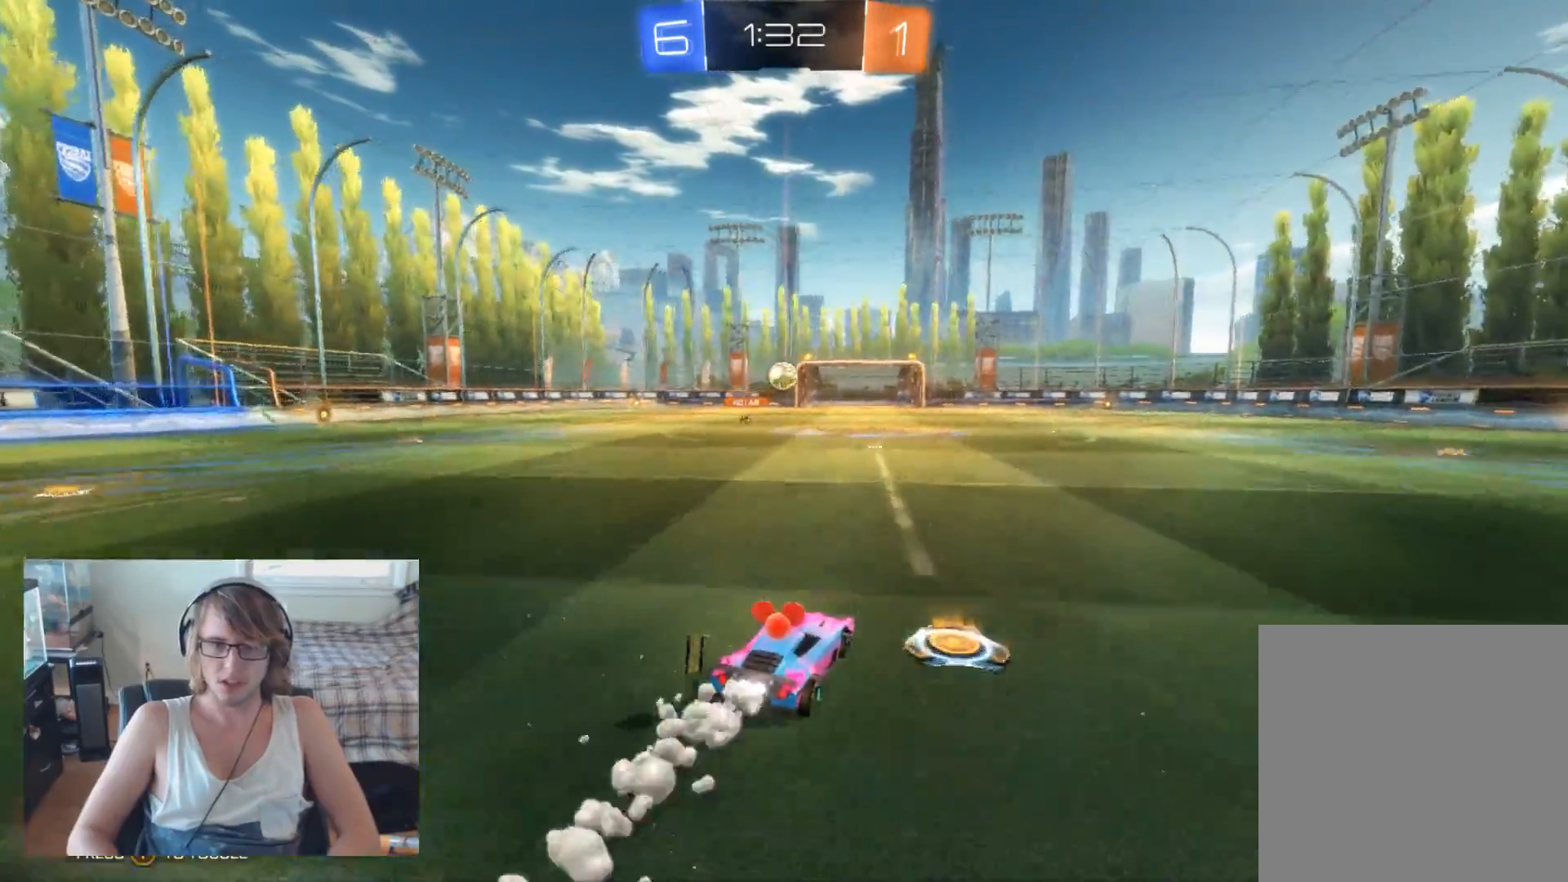
{"buttons": ["A", "B", "R2"], "left_stick": "left", "right_stick": "center", "events": [[167, "left_stick", "left"], [267, "left_stick", "center"], [433, "left_stick", "left"], [500, "A", "down"]]}
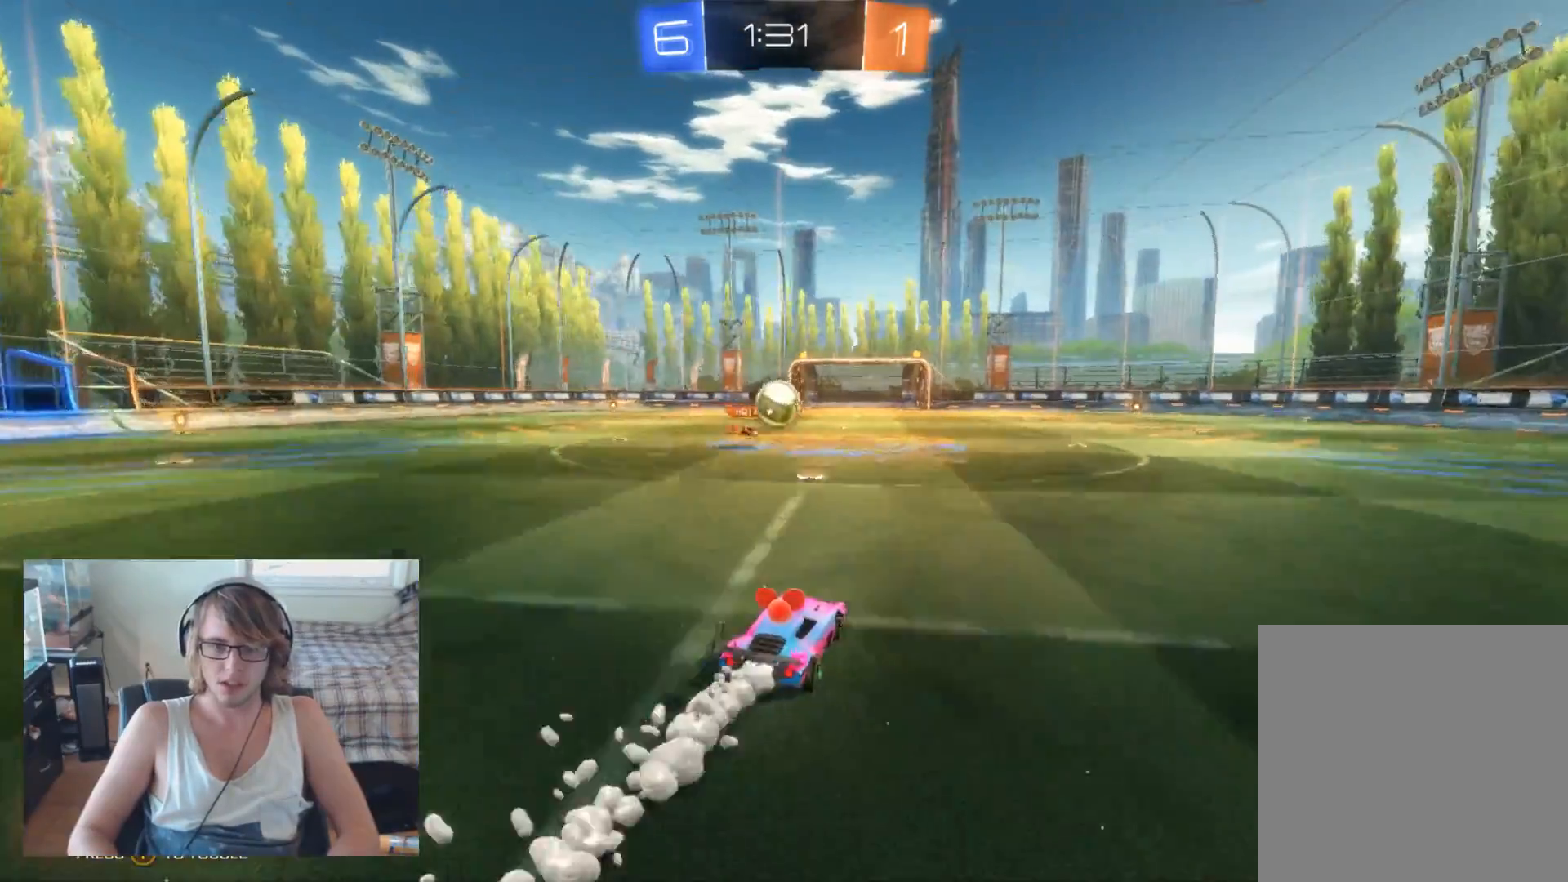
{"buttons": ["A", "R2"], "left_stick": "left", "right_stick": "center", "events": [[100, "left_stick", "center"], [167, "A", "up"], [200, "B", "up"], [400, "A", "down"], [400, "left_stick", "left"]]}
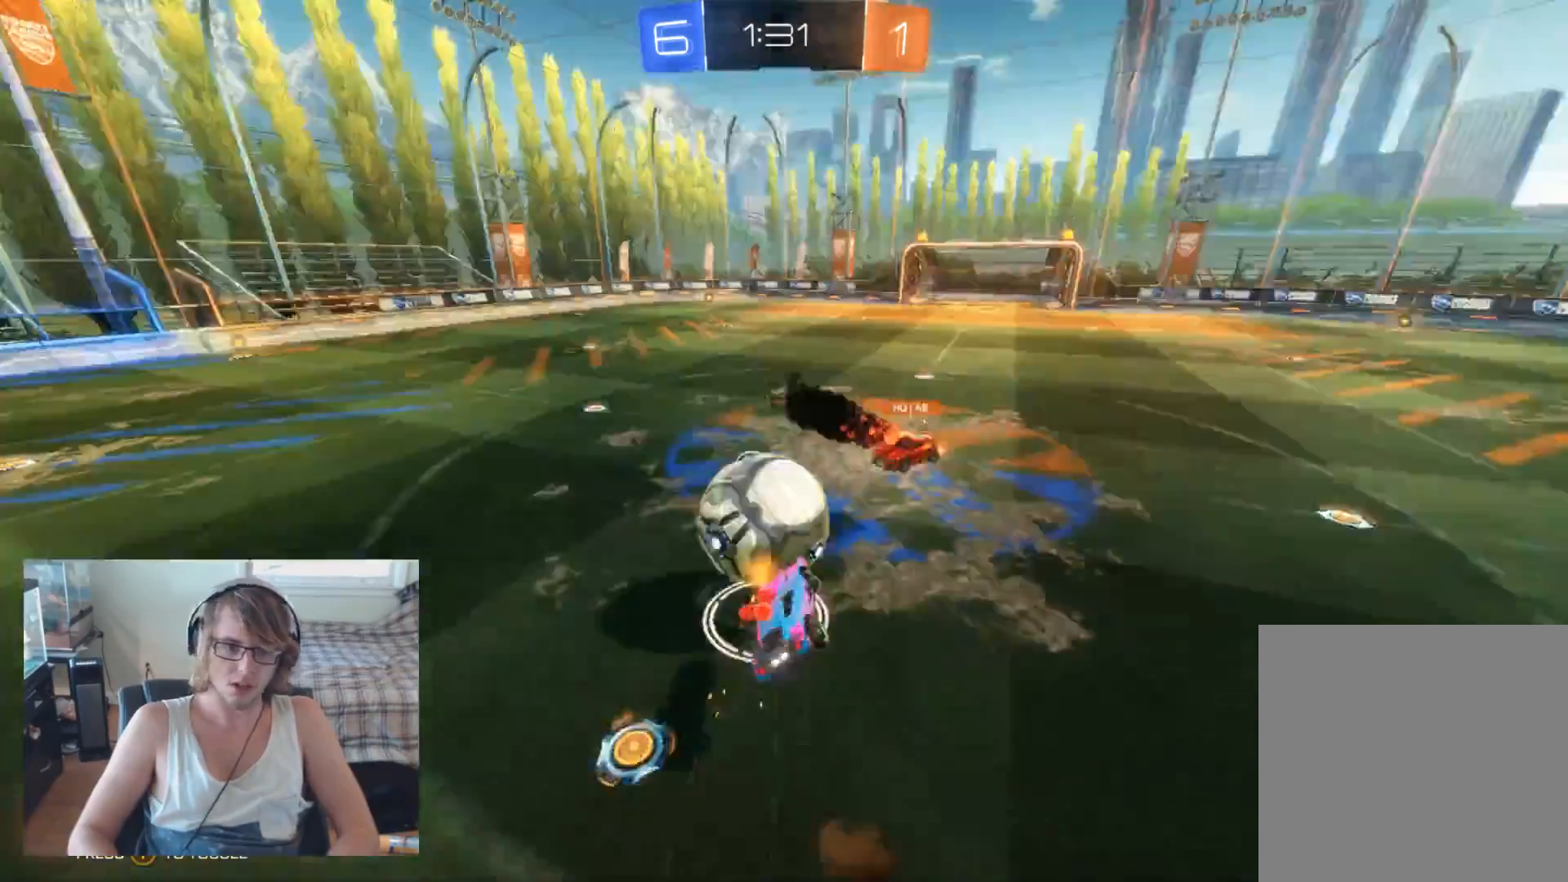
{"buttons": [], "left_stick": "left", "right_stick": "center", "events": [[33, "R2", "up"], [67, "A", "up"]]}
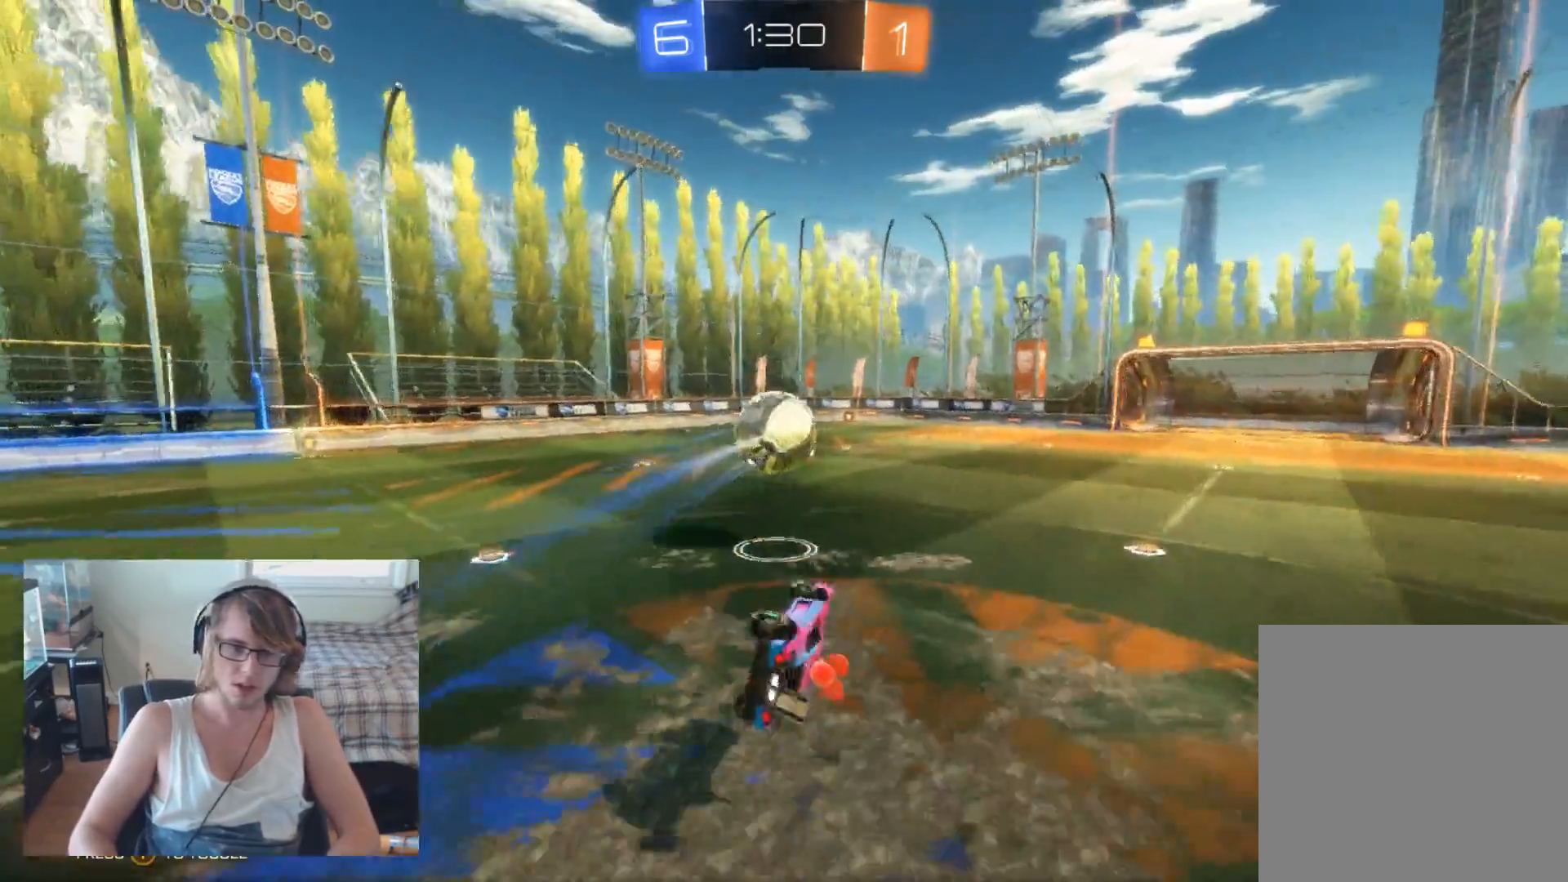
{"buttons": ["R3"], "left_stick": "center", "right_stick": "center", "events": [[433, "left_stick", "center"], [500, "R3", "down"]]}
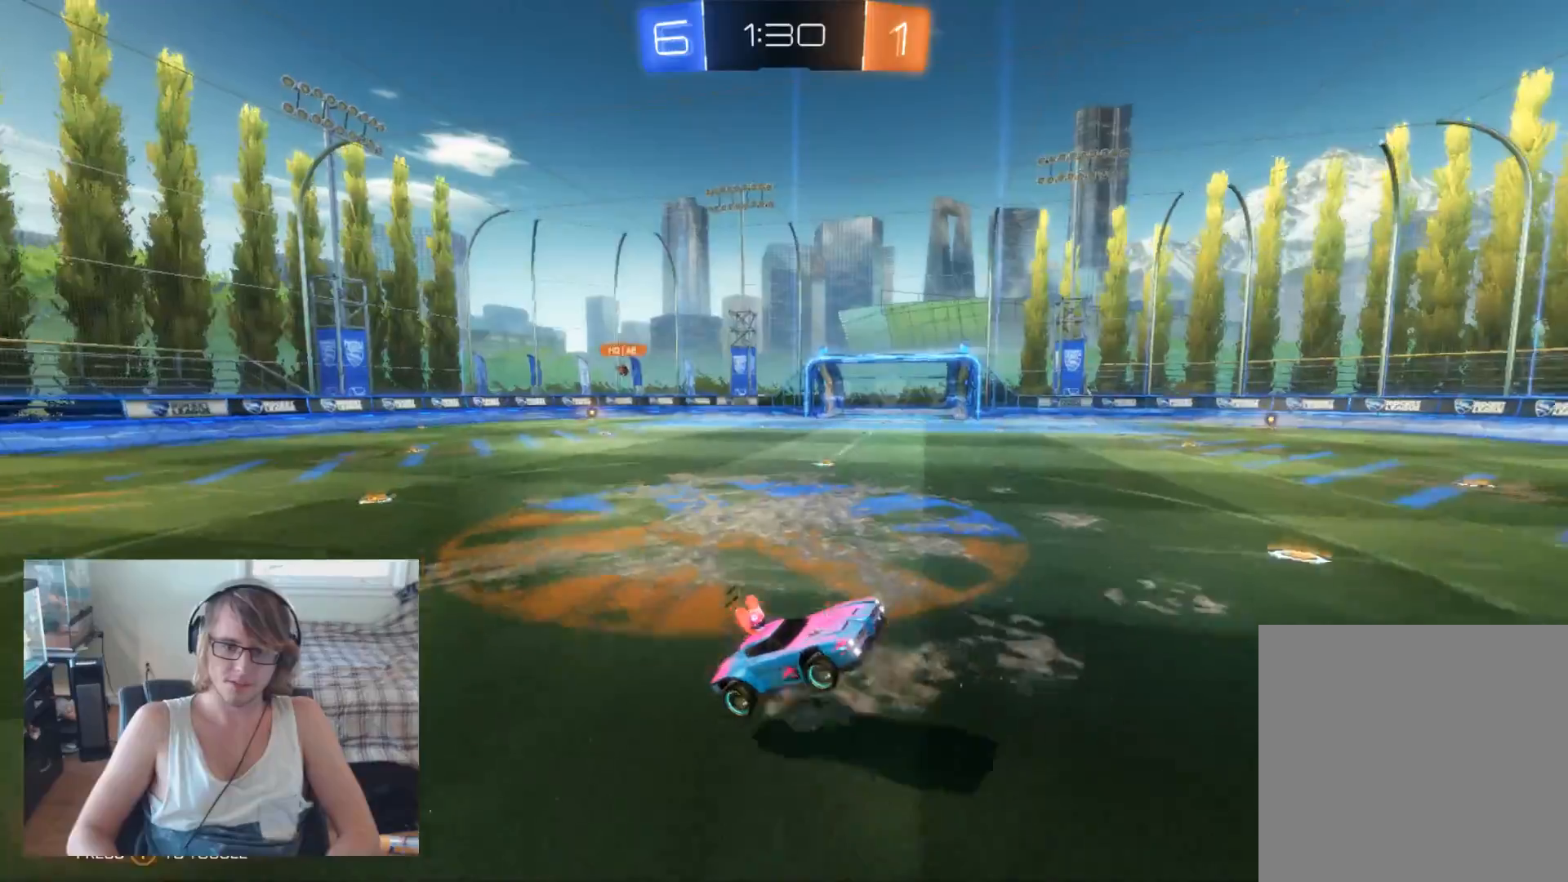
{"buttons": ["R3"], "left_stick": "center", "right_stick": "center", "events": [[200, "left_stick", "left"], [433, "left_stick", "center"]]}
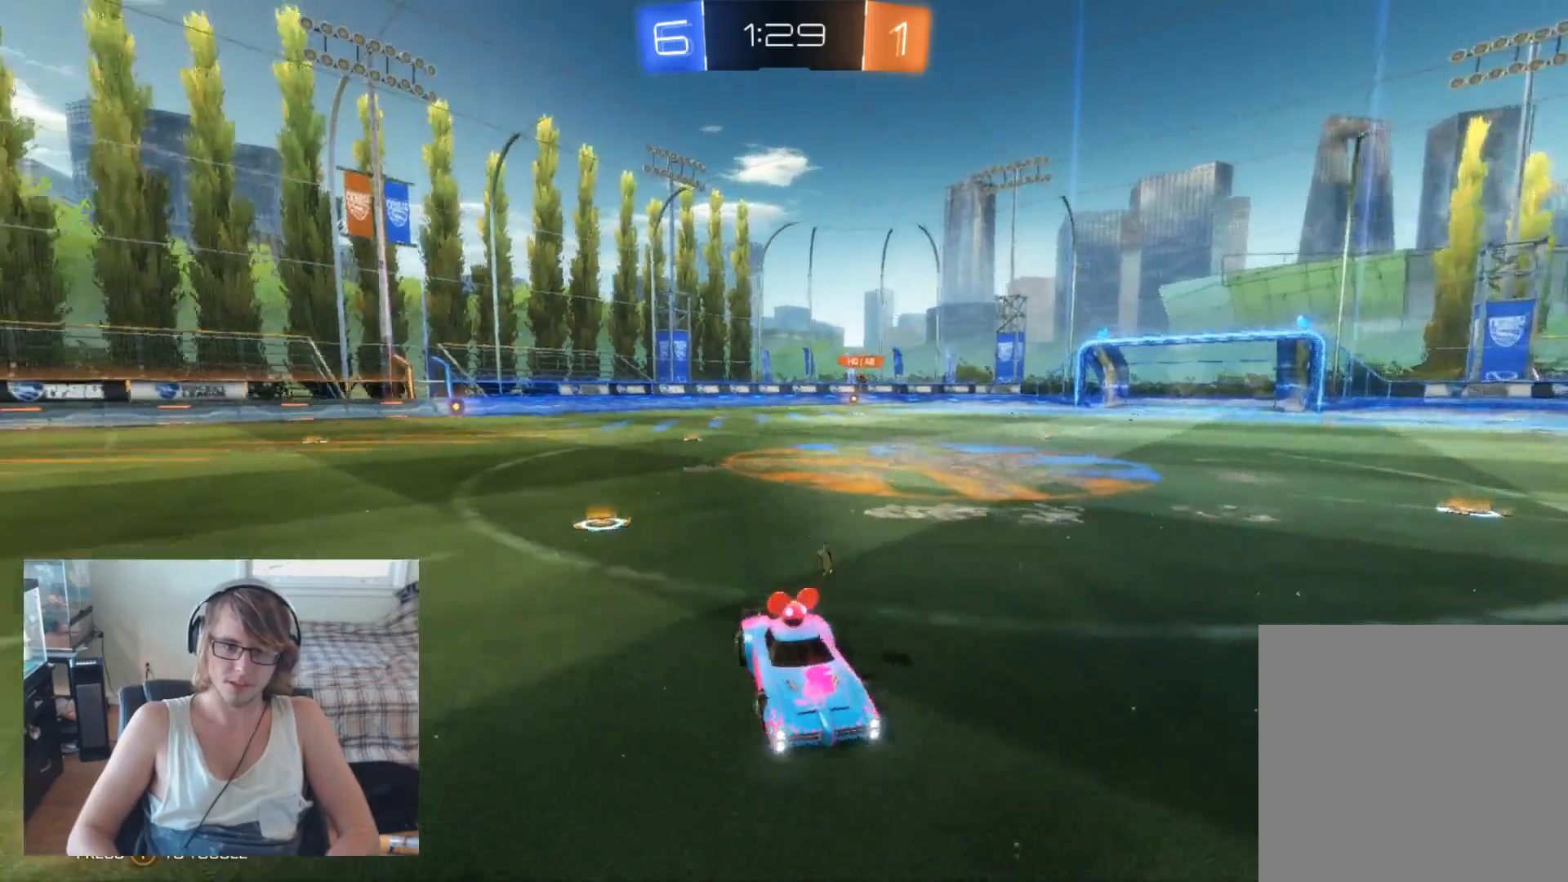
{"buttons": ["L2", "R3"], "left_stick": "center", "right_stick": "center", "events": [[467, "L2", "down"]]}
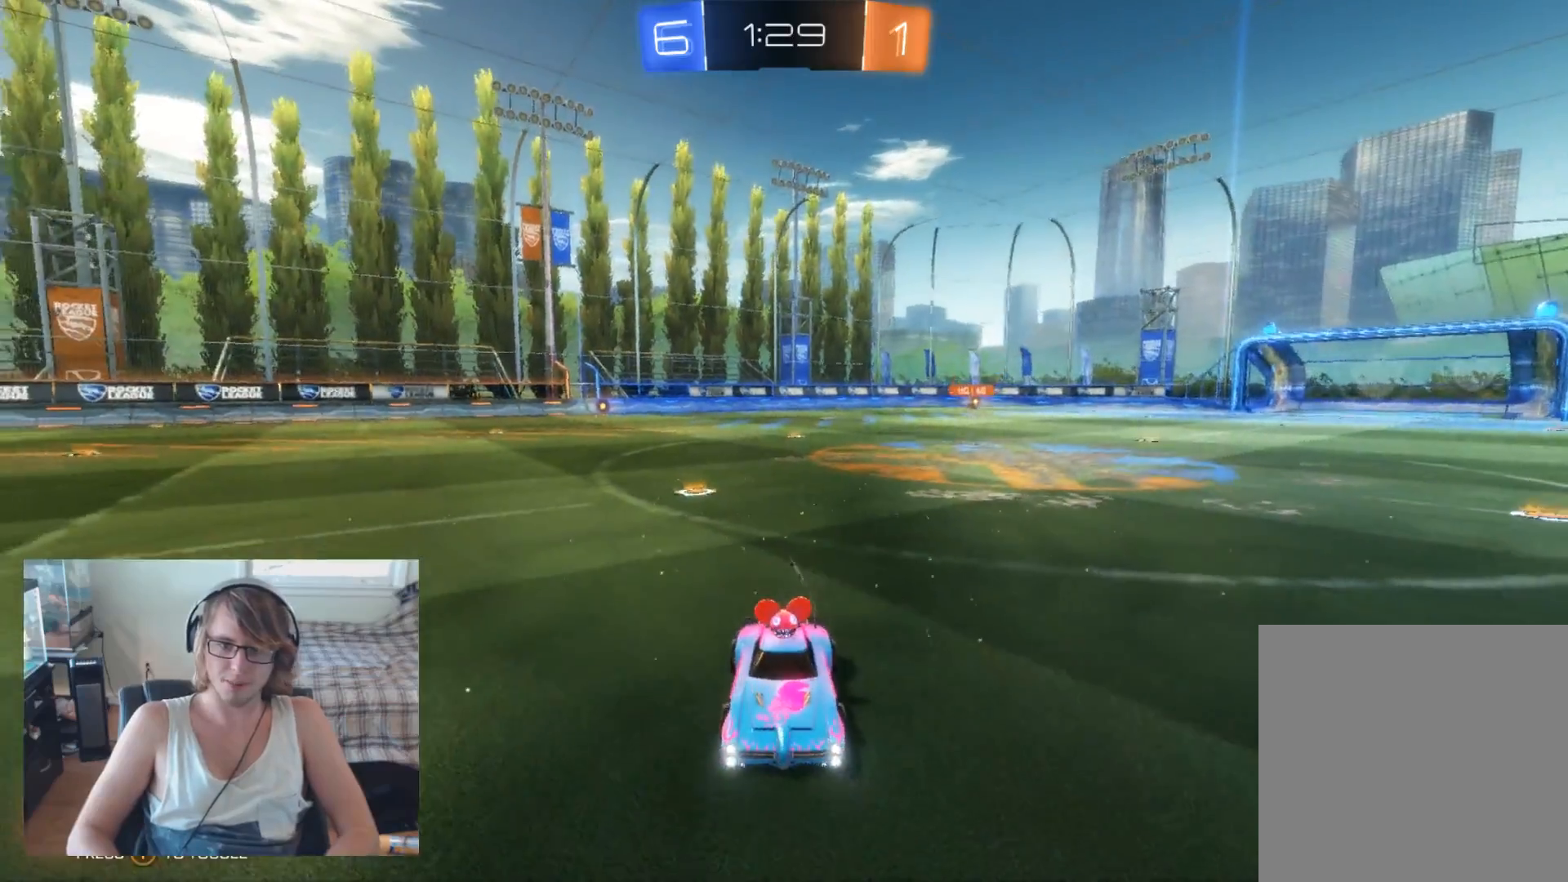
{"buttons": ["L2"], "left_stick": "center", "right_stick": "center", "events": [[467, "R3", "up"]]}
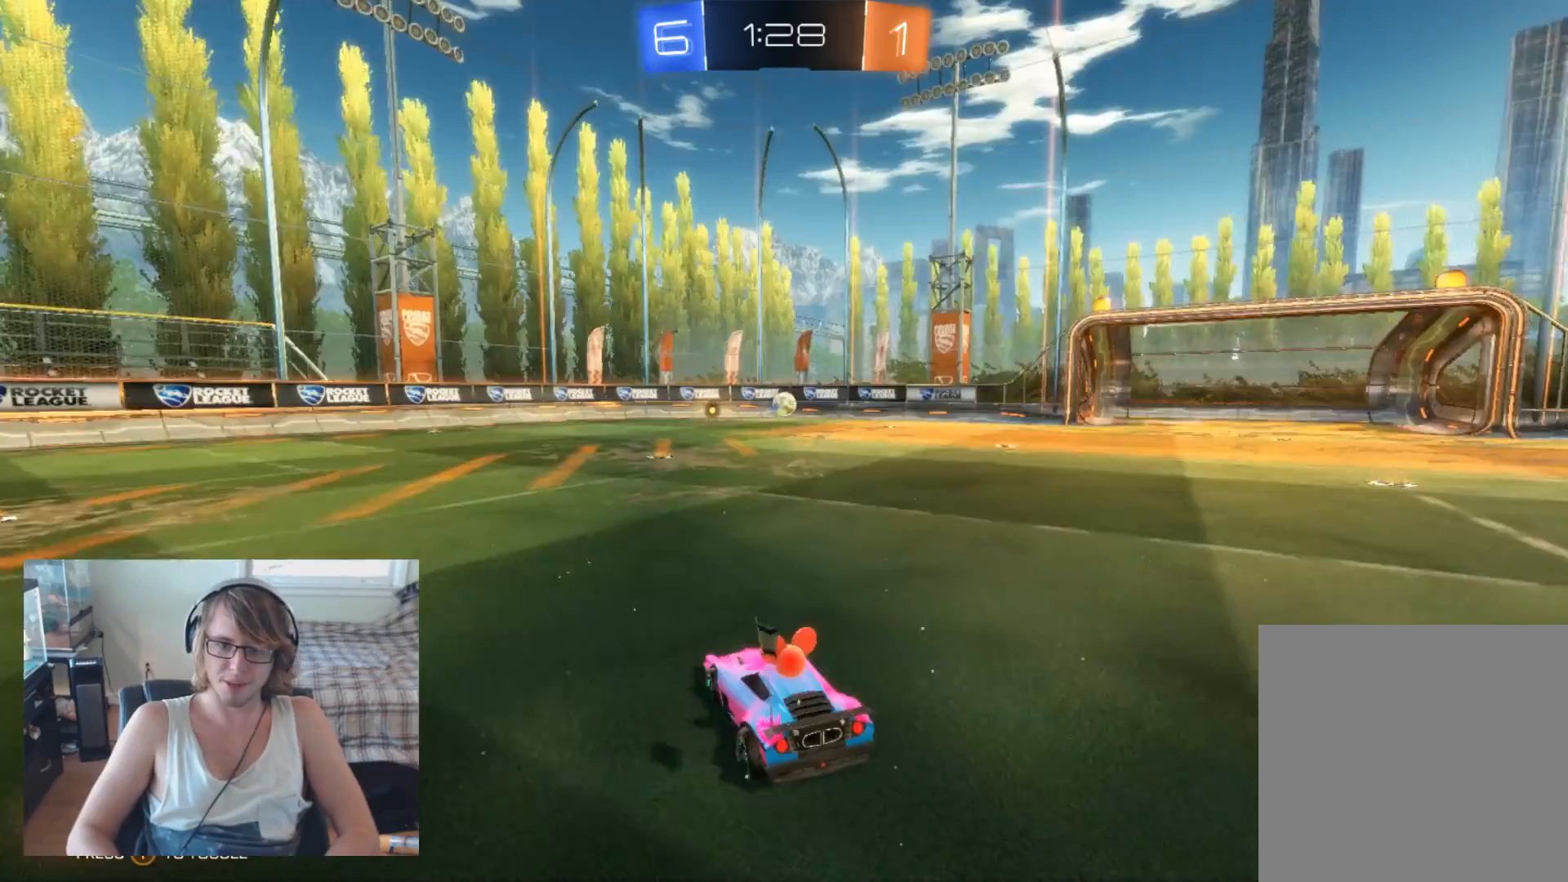
{"buttons": ["R2"], "left_stick": "center", "right_stick": "center", "events": [[333, "L2", "up"], [333, "R2", "down"]]}
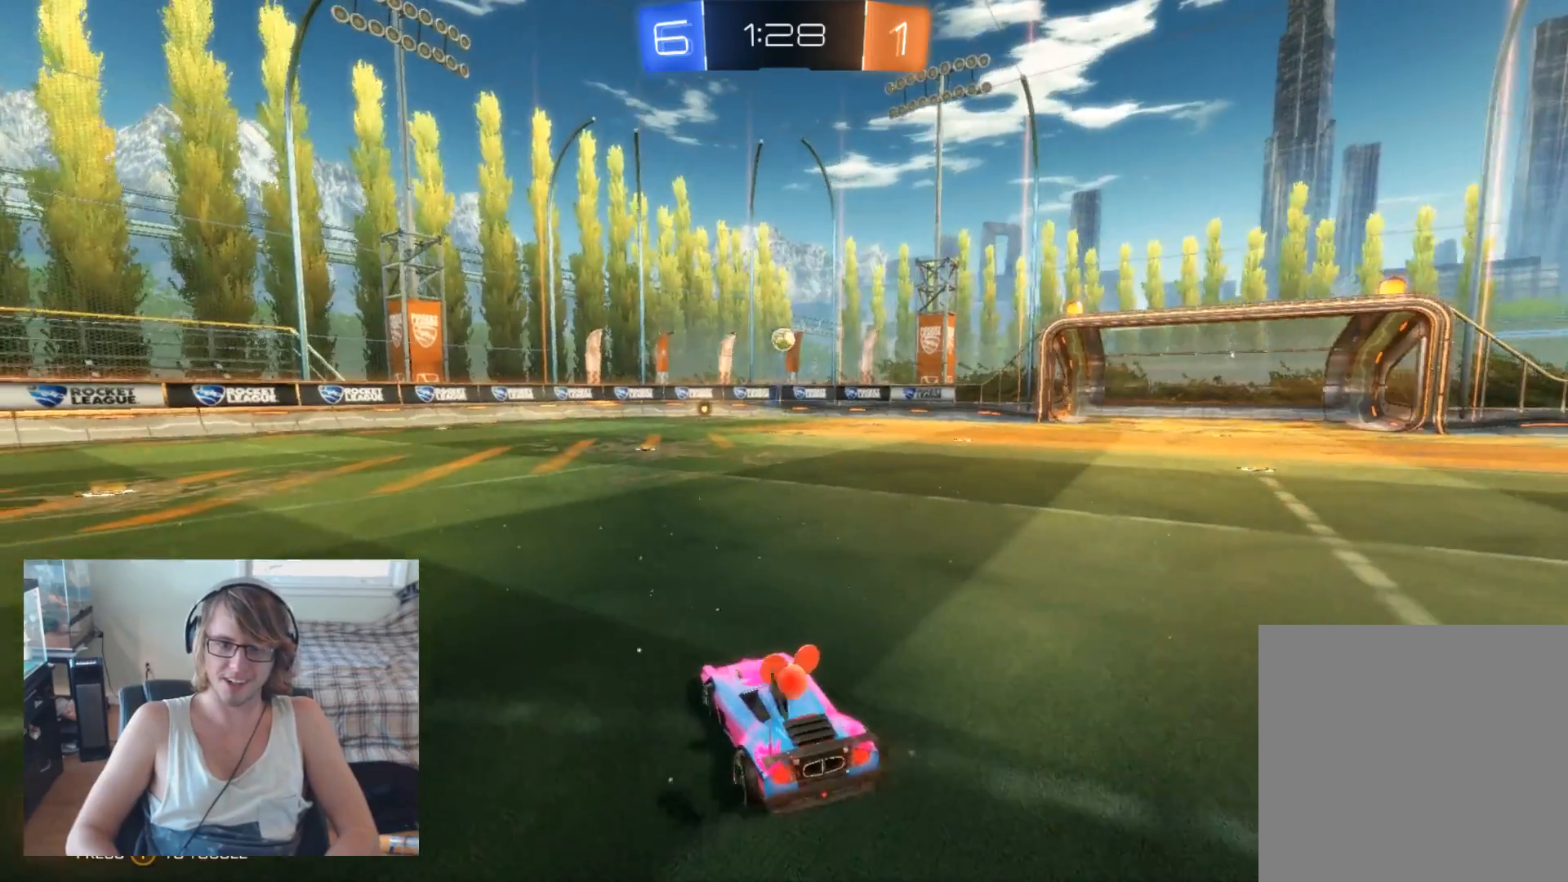
{"buttons": ["R2"], "left_stick": "center", "right_stick": "center", "events": []}
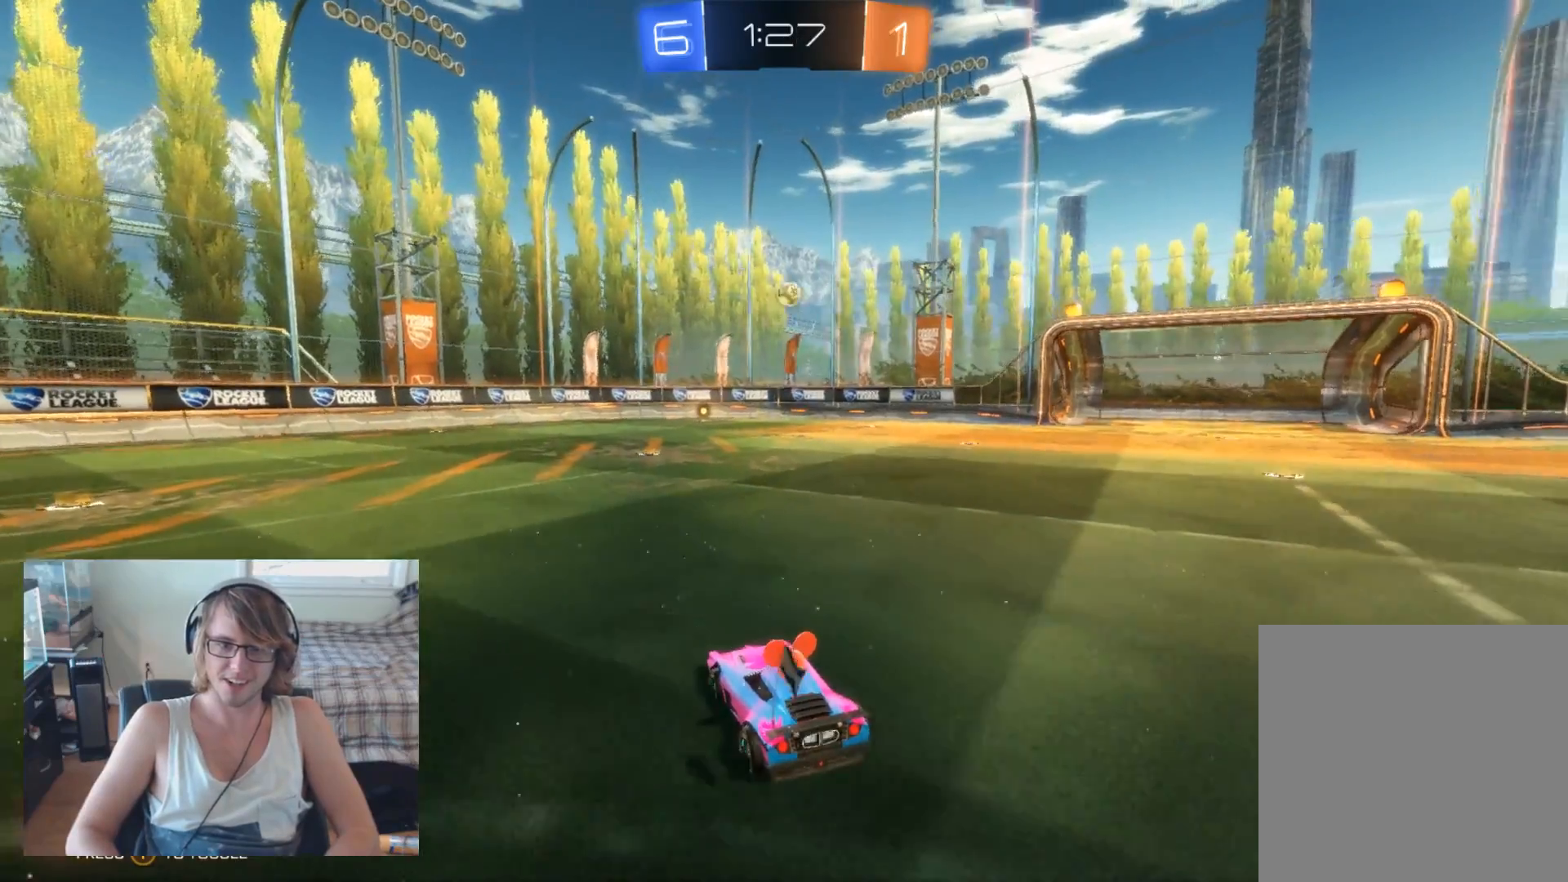
{"buttons": ["R2"], "left_stick": "center", "right_stick": "center", "events": [[233, "left_stick", "left"], [400, "left_stick", "center"]]}
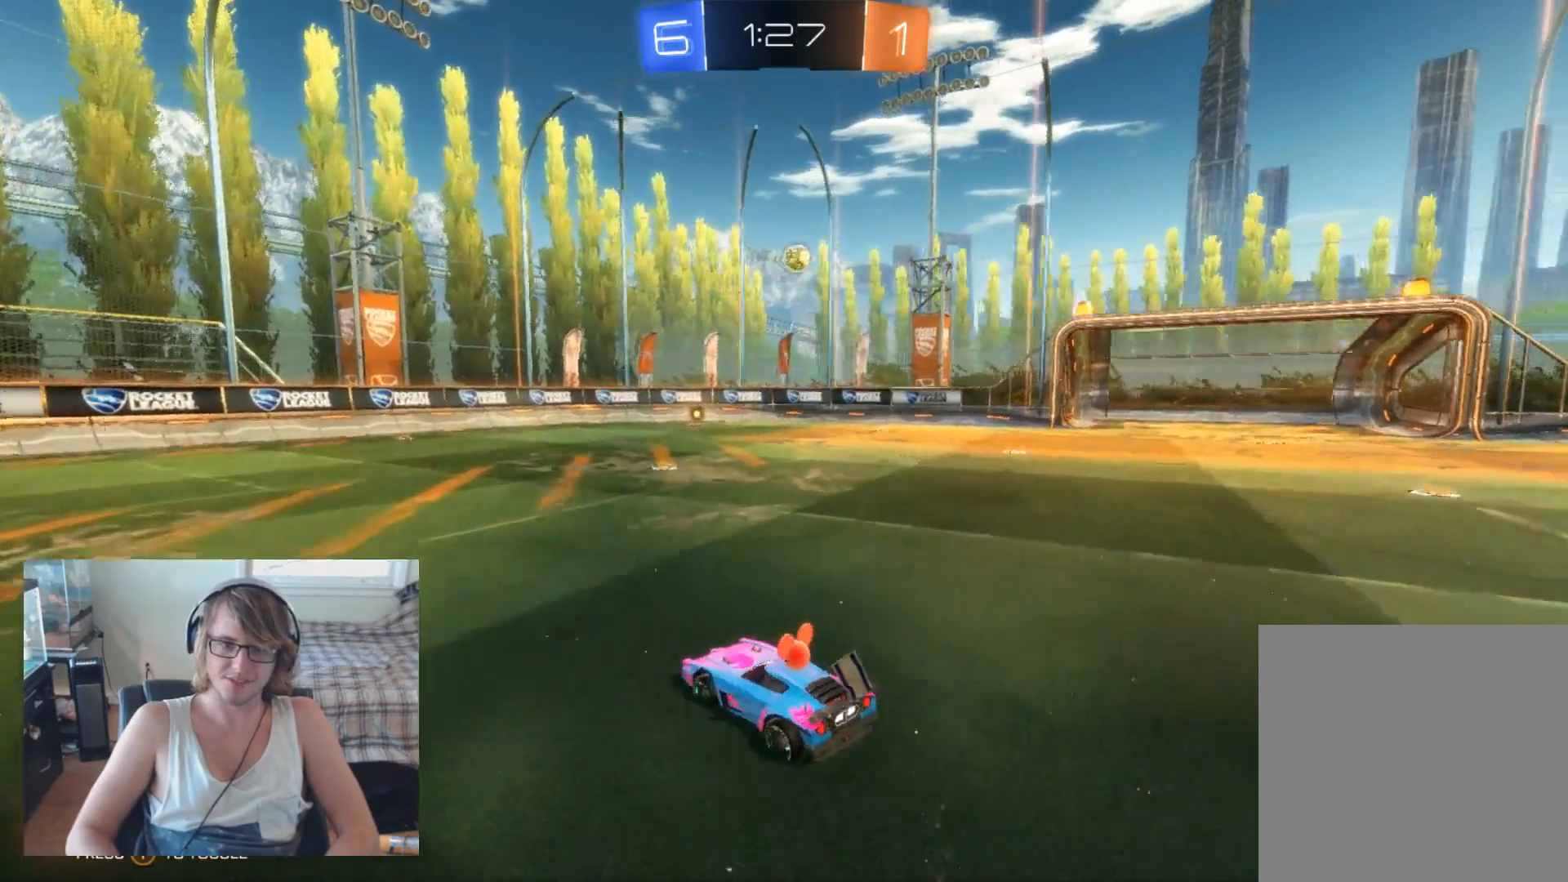
{"buttons": ["R2"], "left_stick": "center", "right_stick": "center", "events": []}
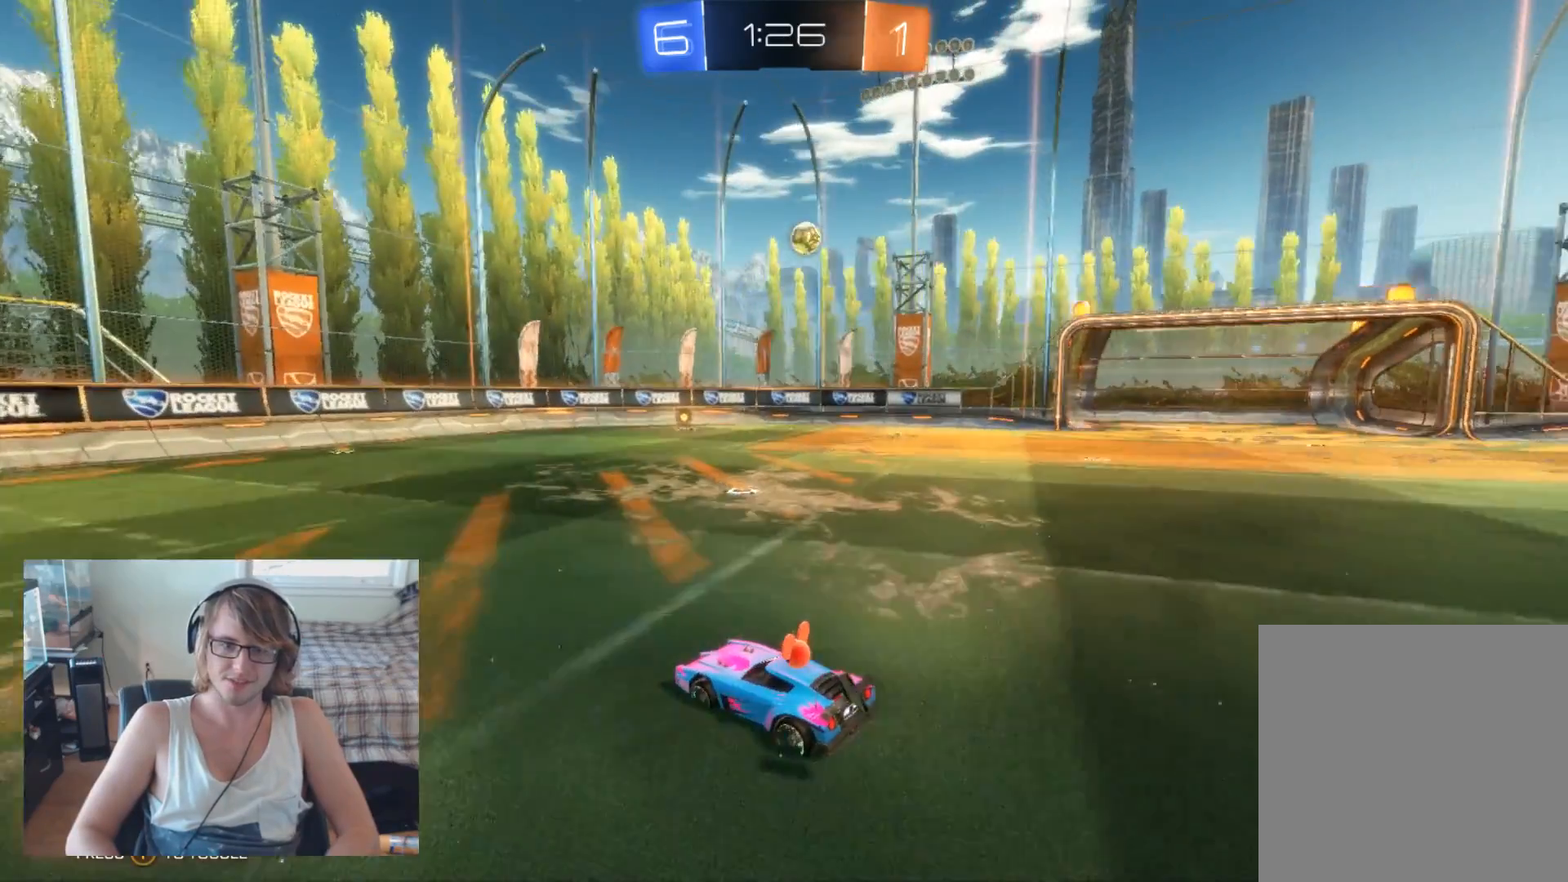
{"buttons": ["R2"], "left_stick": "center", "right_stick": "center", "events": []}
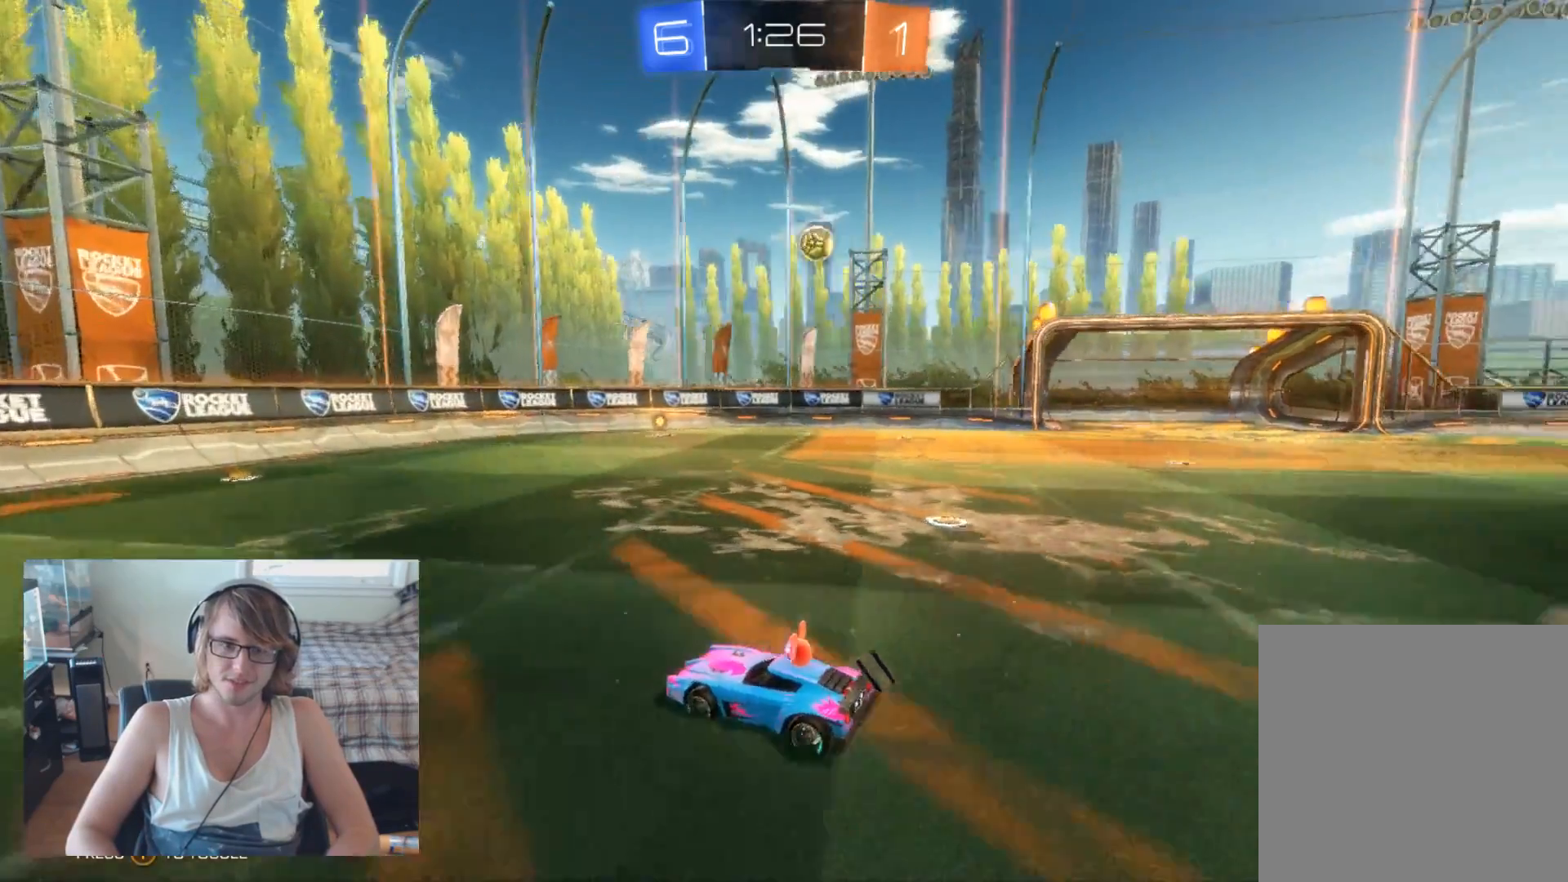
{"buttons": ["R2"], "left_stick": "right", "right_stick": "center", "events": [[233, "left_stick", "right"]]}
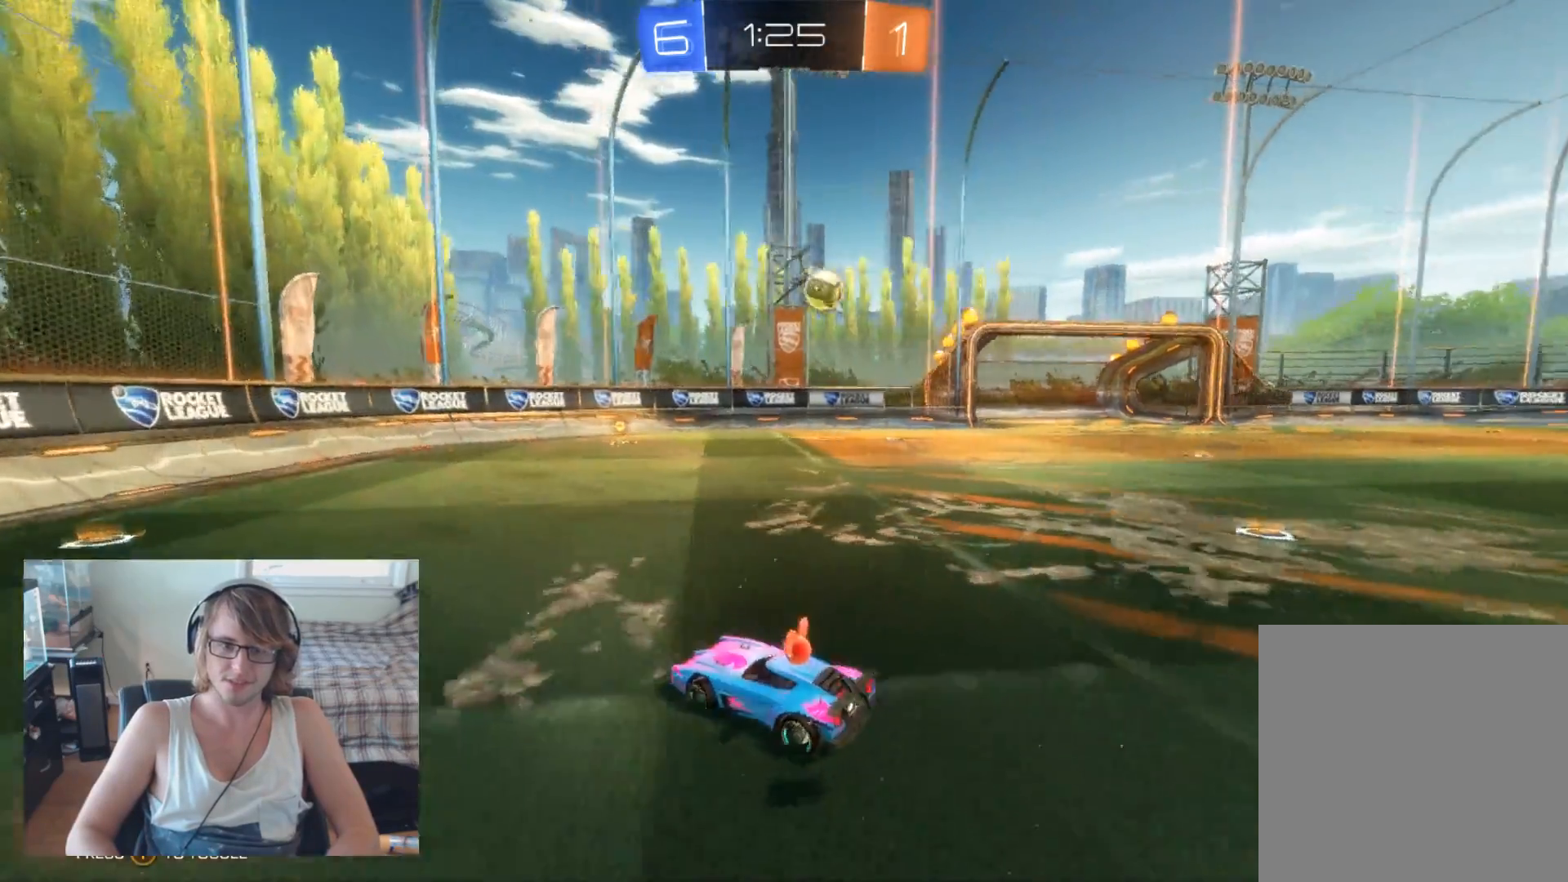
{"buttons": [], "left_stick": "right", "right_stick": "center", "events": [[333, "R2", "up"], [400, "L2", "down"], [500, "L2", "up"]]}
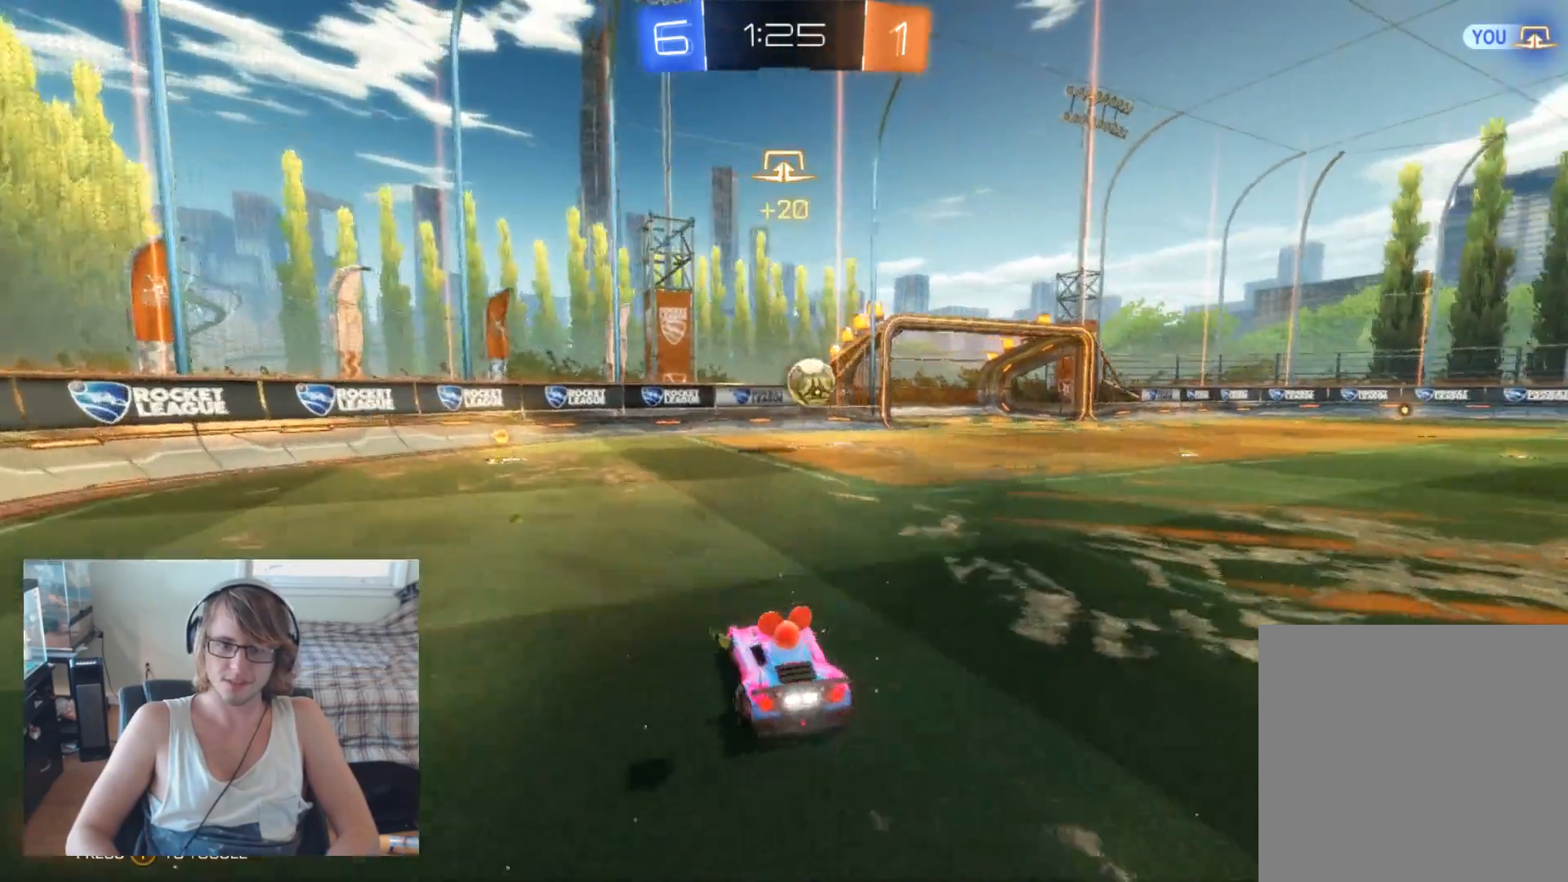
{"buttons": ["R2"], "left_stick": "center", "right_stick": "center", "events": [[167, "left_stick", "center"], [233, "R2", "down"]]}
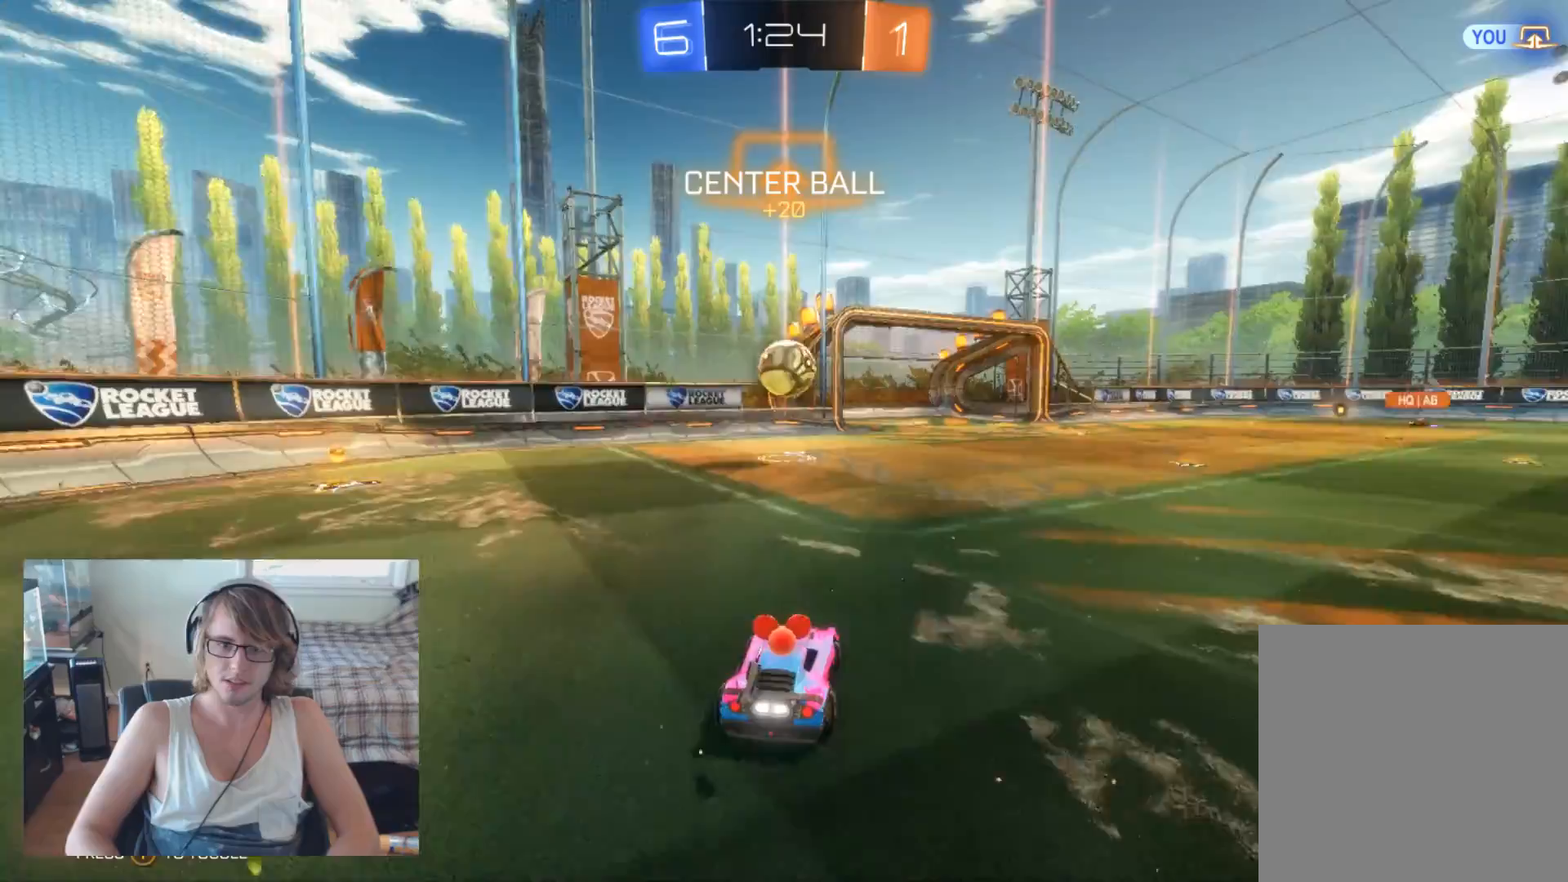
{"buttons": ["A"], "left_stick": "down", "right_stick": "center", "events": [[67, "left_stick", "left"], [133, "left_stick", "down-left"], [300, "left_stick", "down"], [333, "A", "down"], [367, "R2", "up"]]}